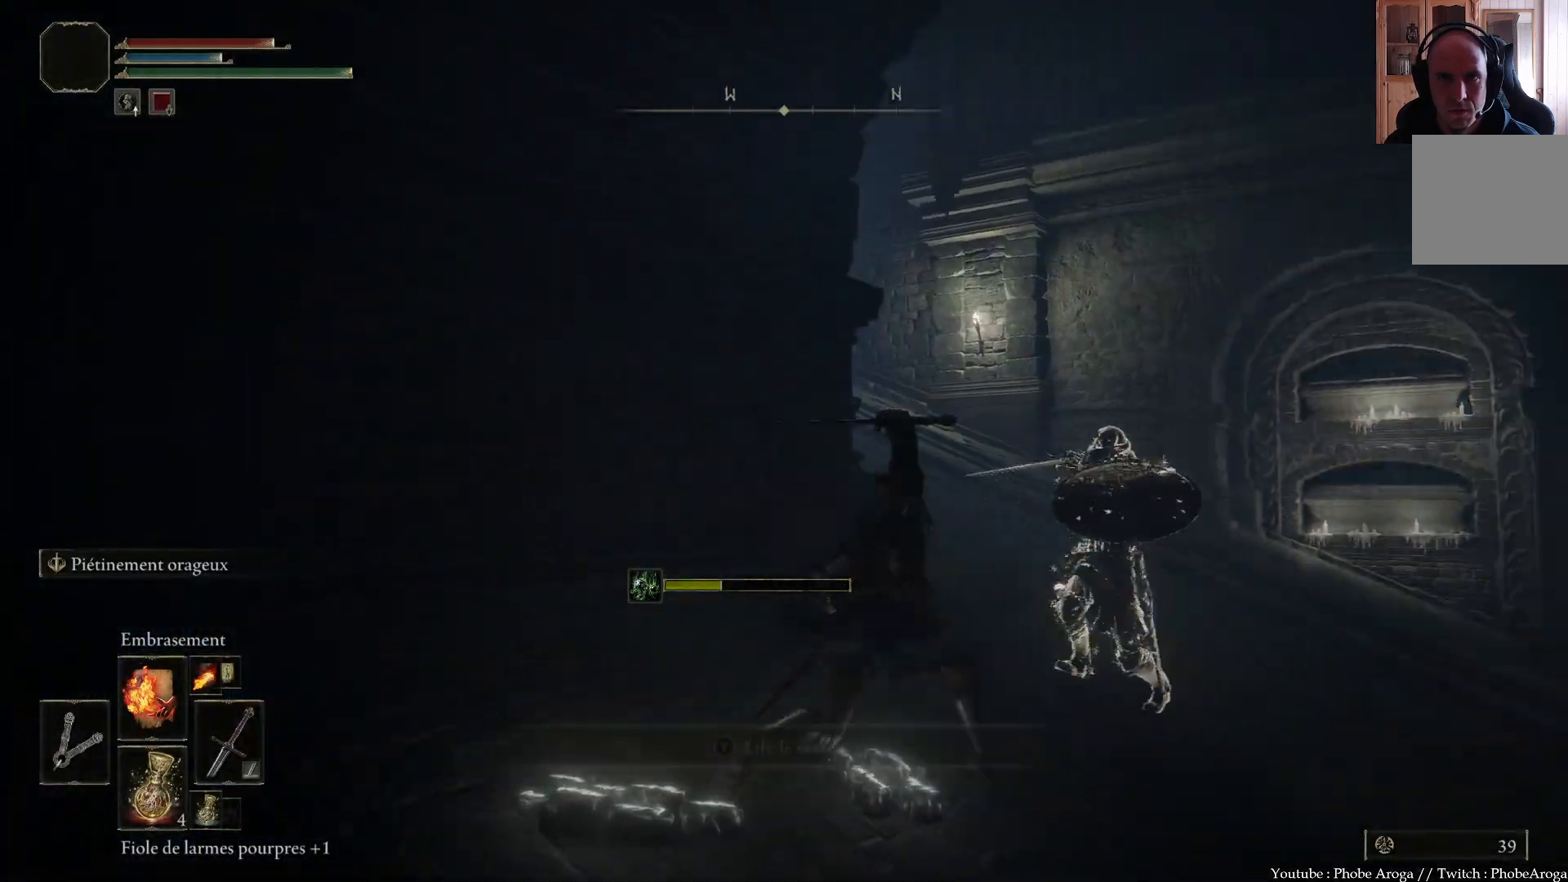
Gameplay with a controller (Xbox layout); each line is a JSON object with the inputs held at the frame after it. "events" lists button and stick changes between this image and that frame as [ms after this image, input, new state], when the widget could be followed in between. Not read: L3.
{"buttons": [], "left_stick": "up", "right_stick": "center", "events": [[133, "left_stick", "up"], [133, "right_stick", "center"]]}
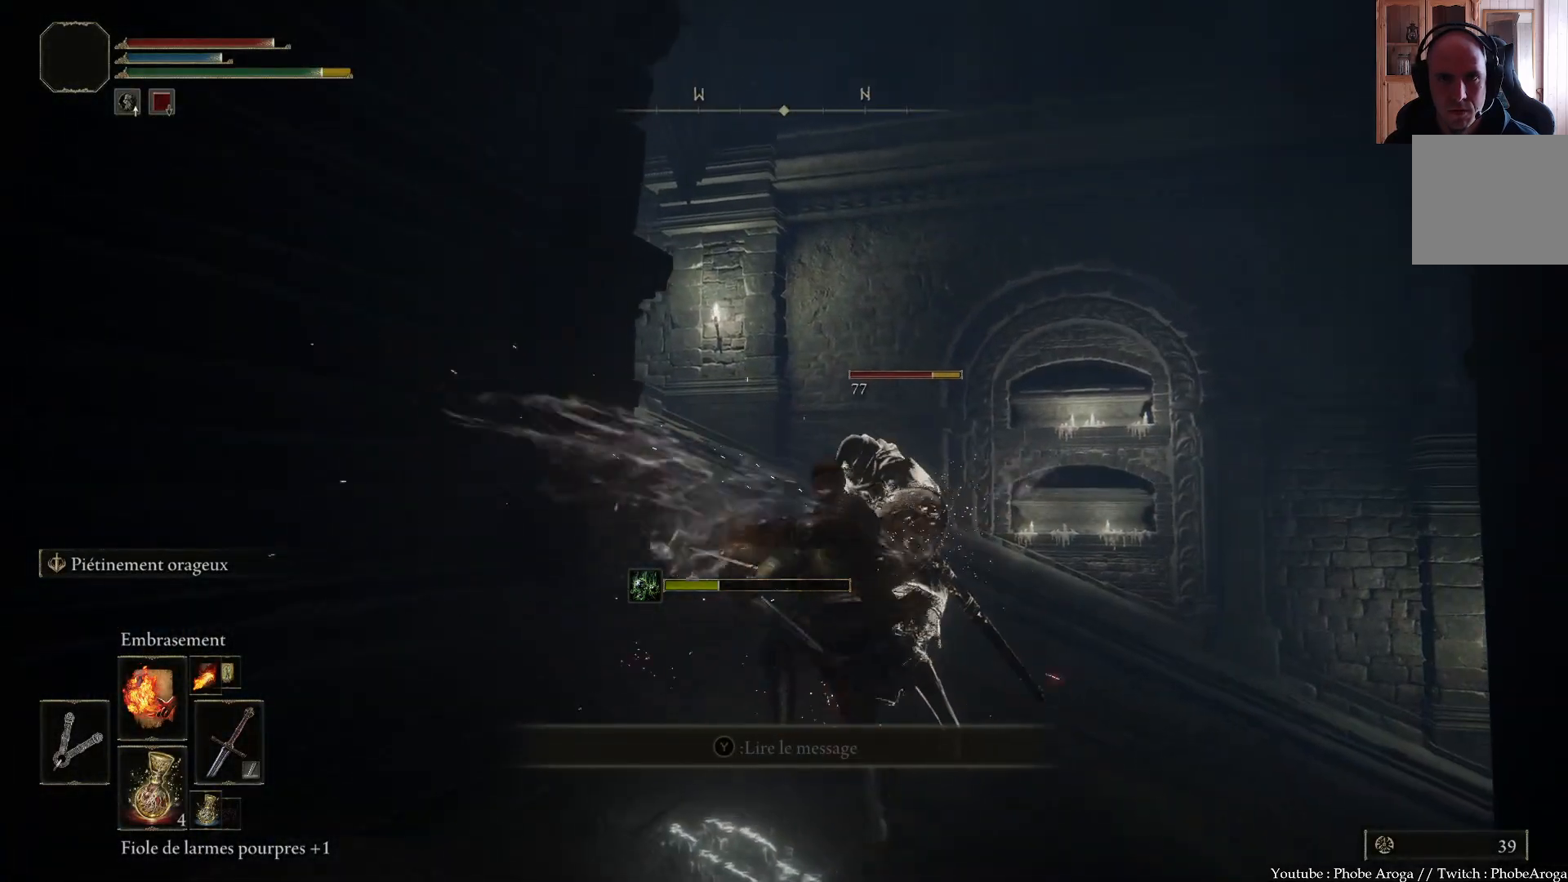
{"buttons": [], "left_stick": "down-left", "right_stick": "center", "events": [[50, "left_stick", "center"], [250, "left_stick", "down"], [317, "left_stick", "down-left"]]}
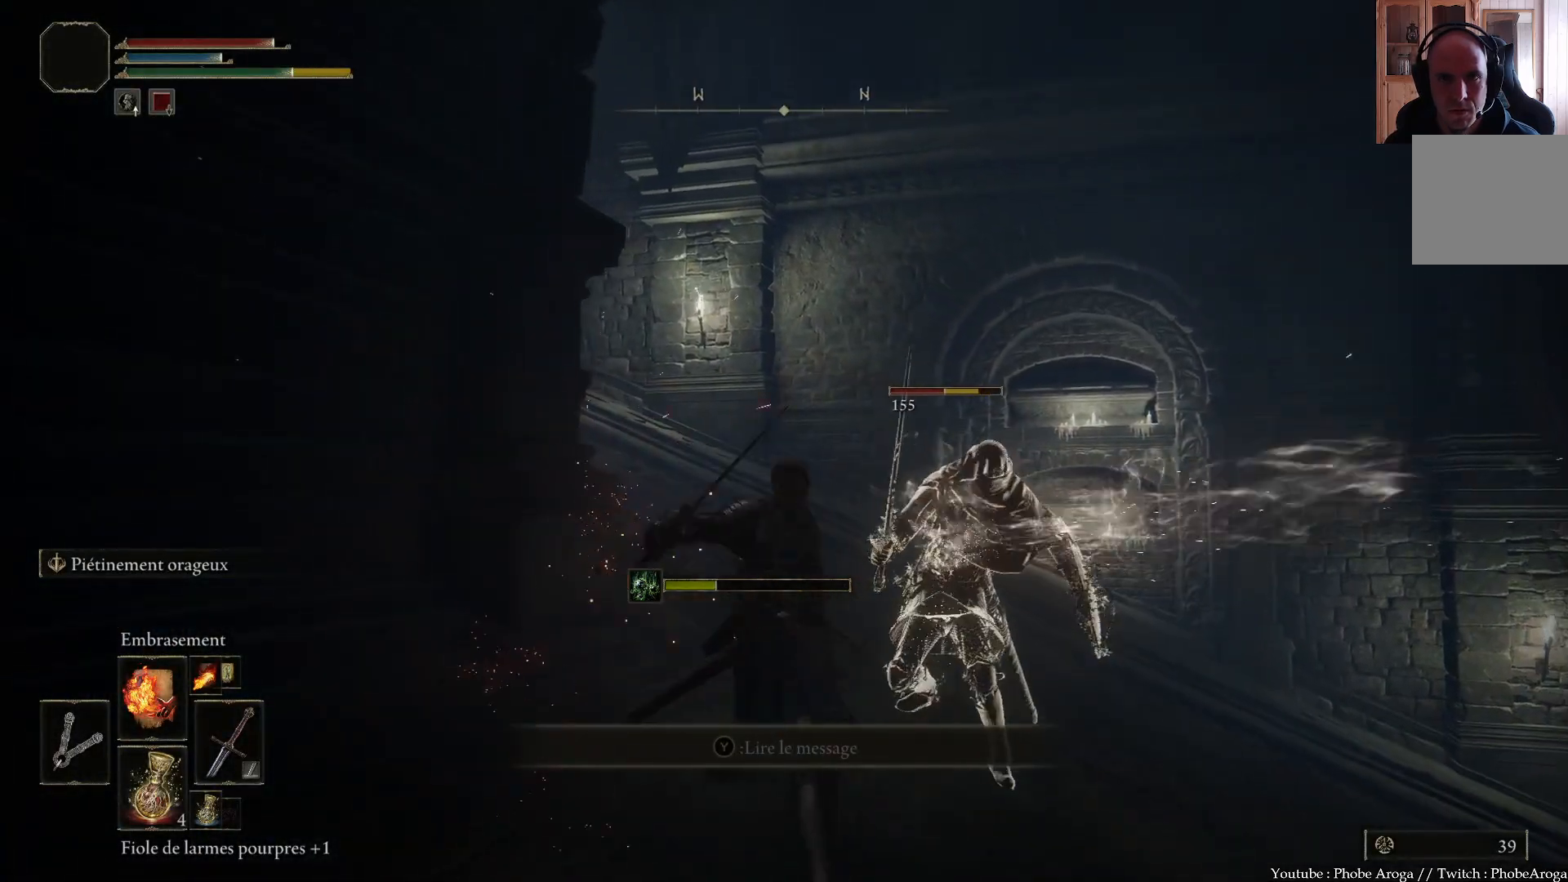
{"buttons": [], "left_stick": "down-left", "right_stick": "center", "events": []}
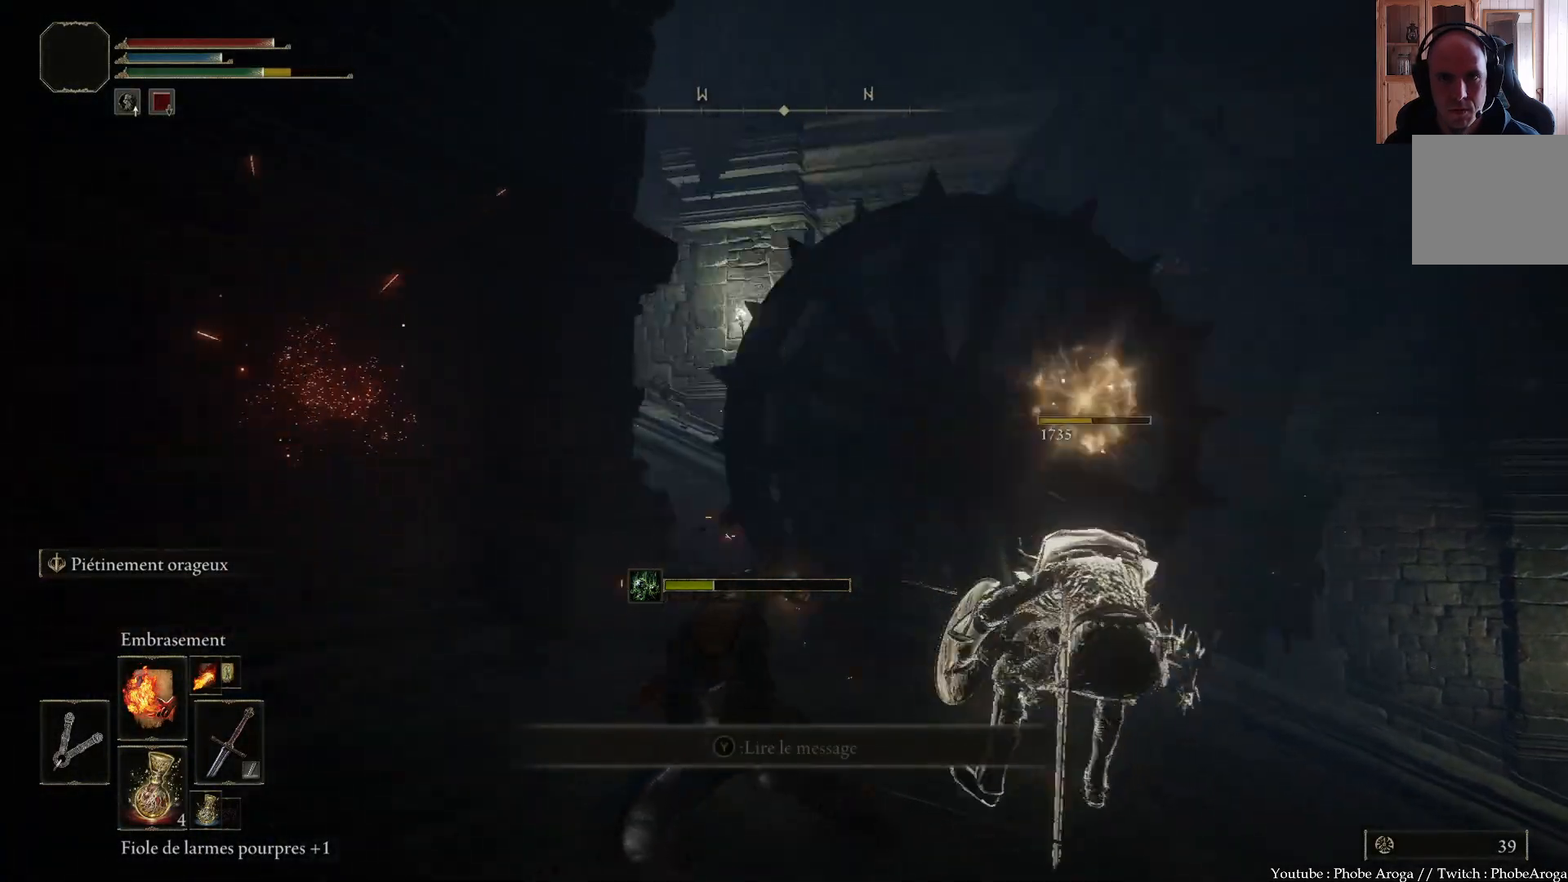
{"buttons": [], "left_stick": "center", "right_stick": "right", "events": [[217, "left_stick", "left"], [333, "left_stick", "center"], [367, "right_stick", "right"]]}
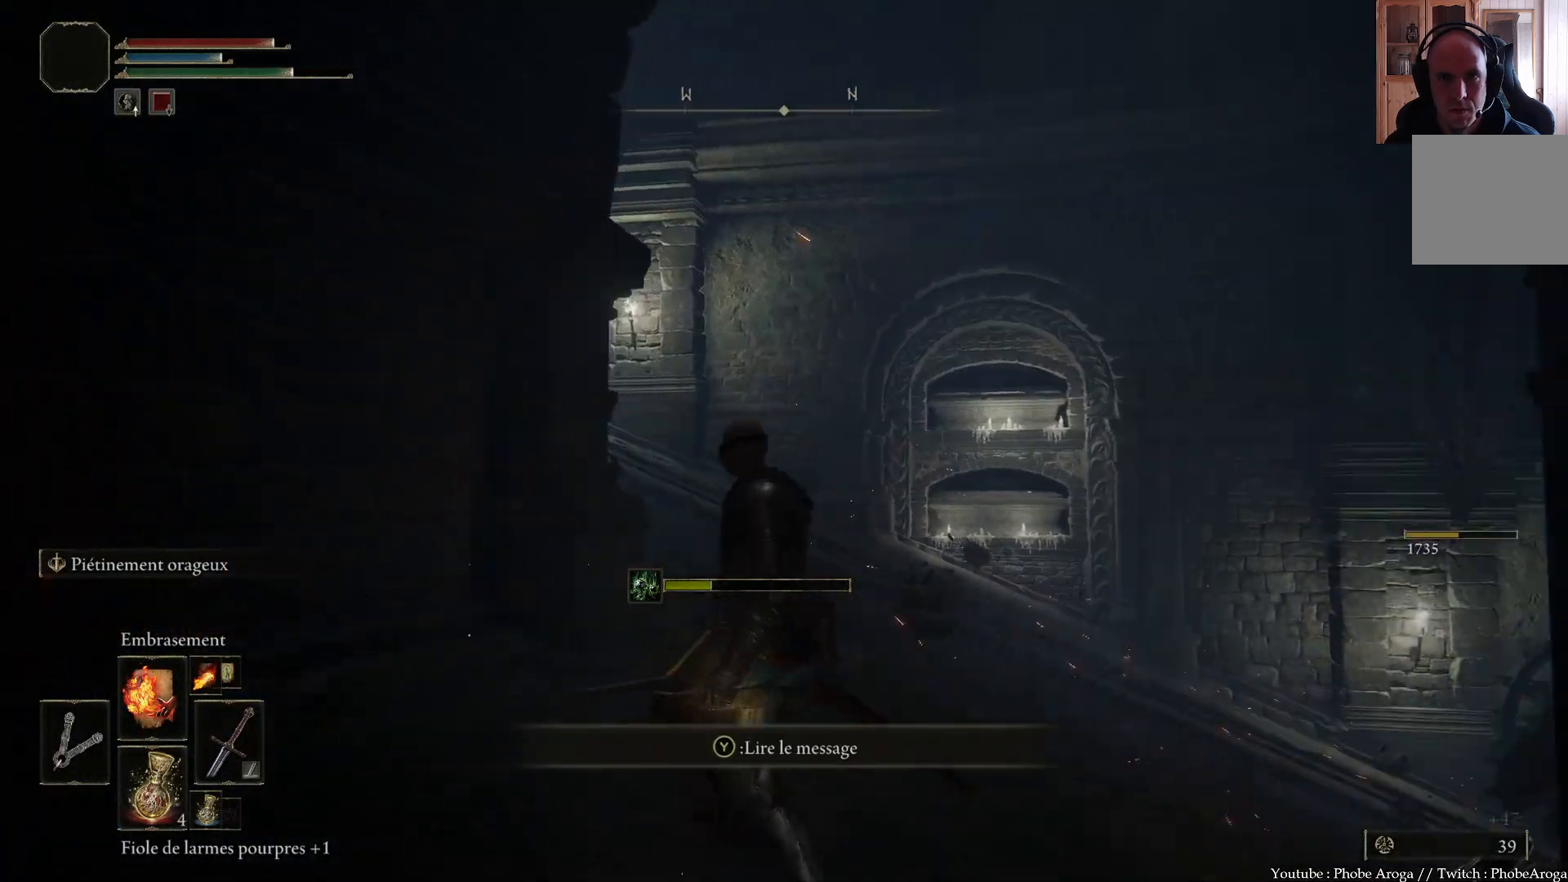
{"buttons": [], "left_stick": "right", "right_stick": "center", "events": [[83, "right_stick", "up-right"], [267, "left_stick", "right"], [300, "right_stick", "center"]]}
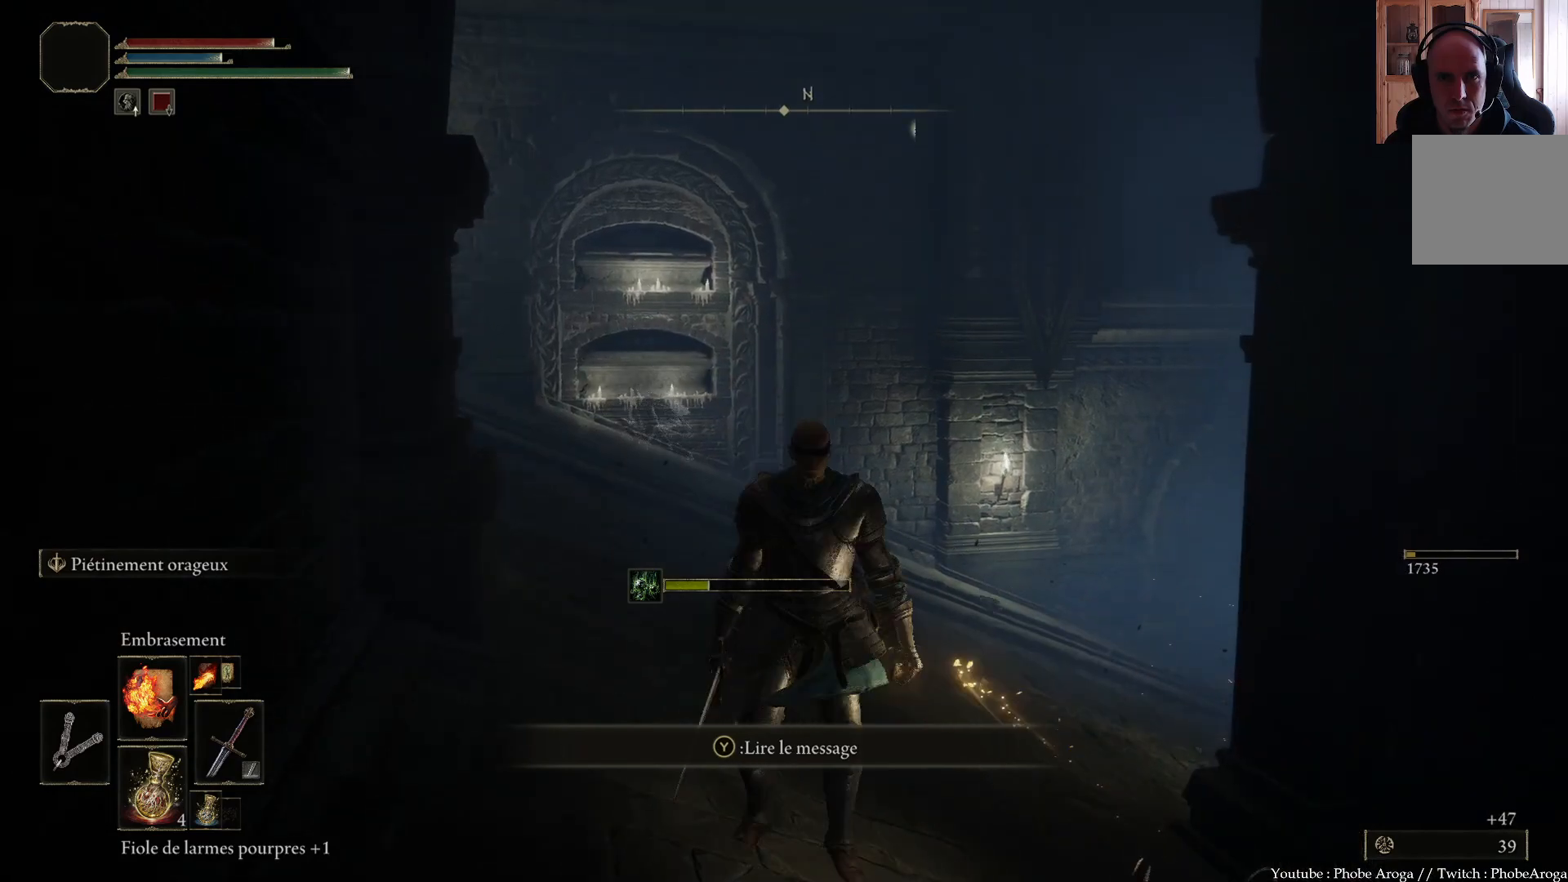
{"buttons": [], "left_stick": "center", "right_stick": "center", "events": [[67, "right_stick", "up"], [100, "left_stick", "center"], [283, "right_stick", "center"]]}
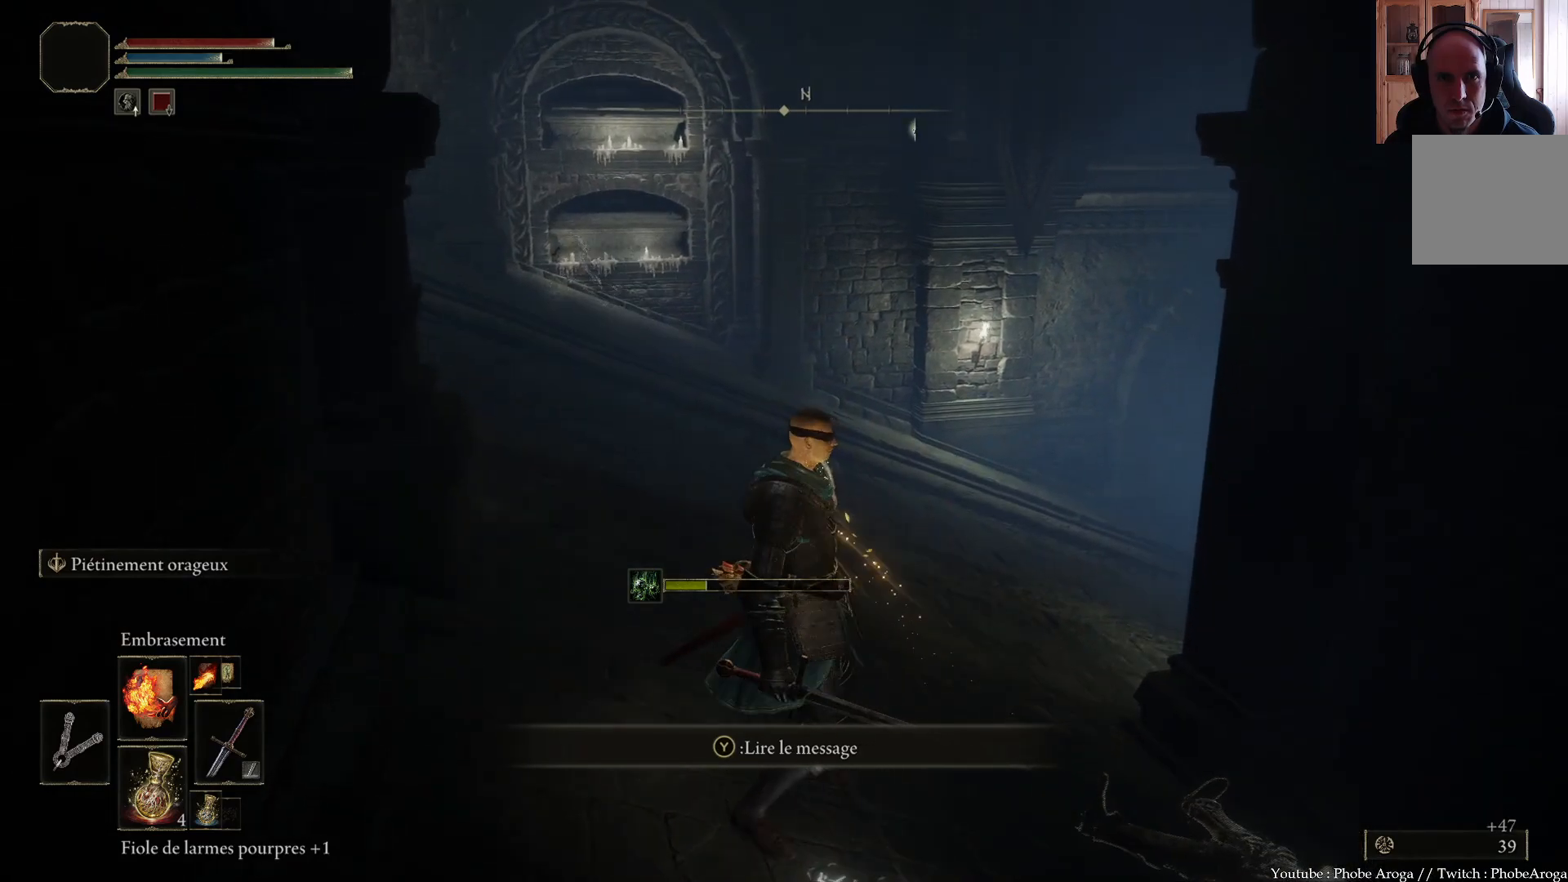
{"buttons": [], "left_stick": "right", "right_stick": "right", "events": [[167, "left_stick", "right"], [283, "right_stick", "right"]]}
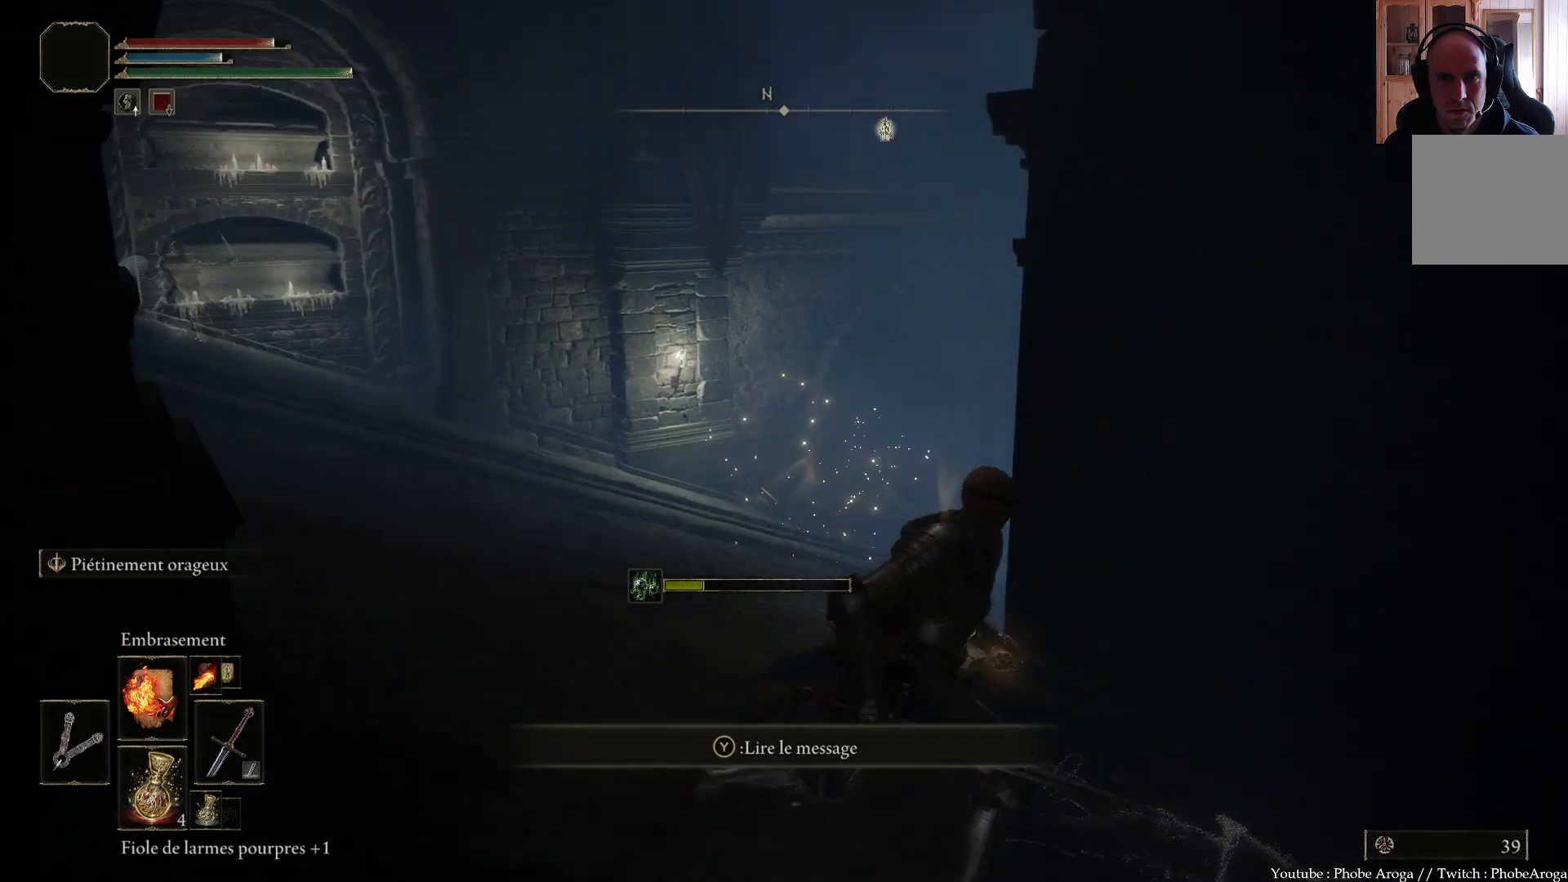
{"buttons": [], "left_stick": "right", "right_stick": "right", "events": [[33, "right_stick", "up-right"], [83, "left_stick", "up-right"], [267, "right_stick", "right"], [333, "left_stick", "right"]]}
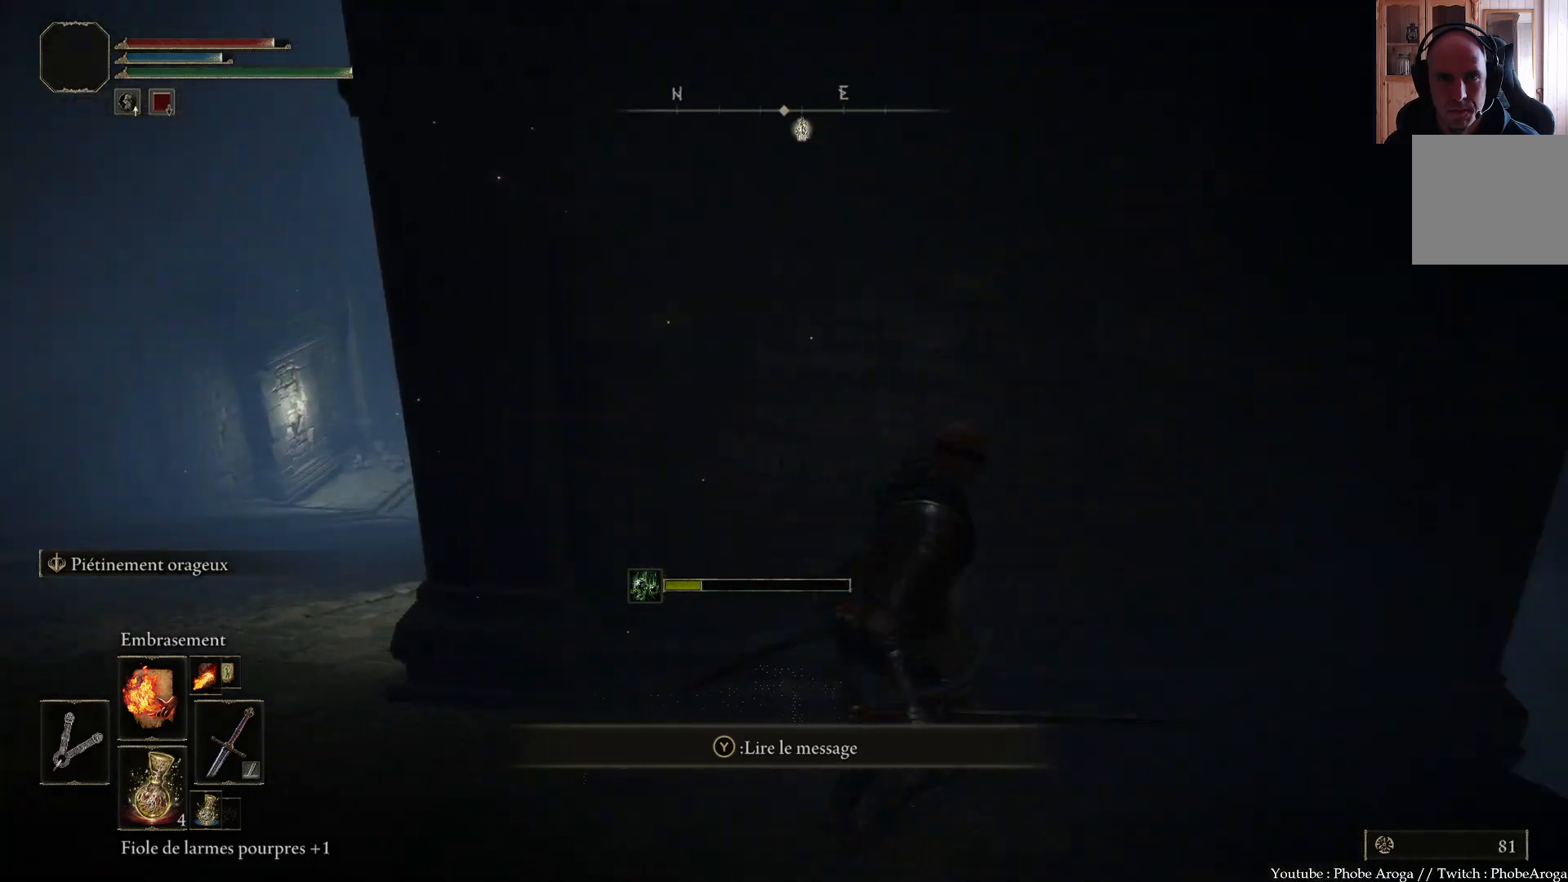
{"buttons": [], "left_stick": "center", "right_stick": "left", "events": [[117, "right_stick", "center"], [133, "left_stick", "center"], [383, "right_stick", "left"]]}
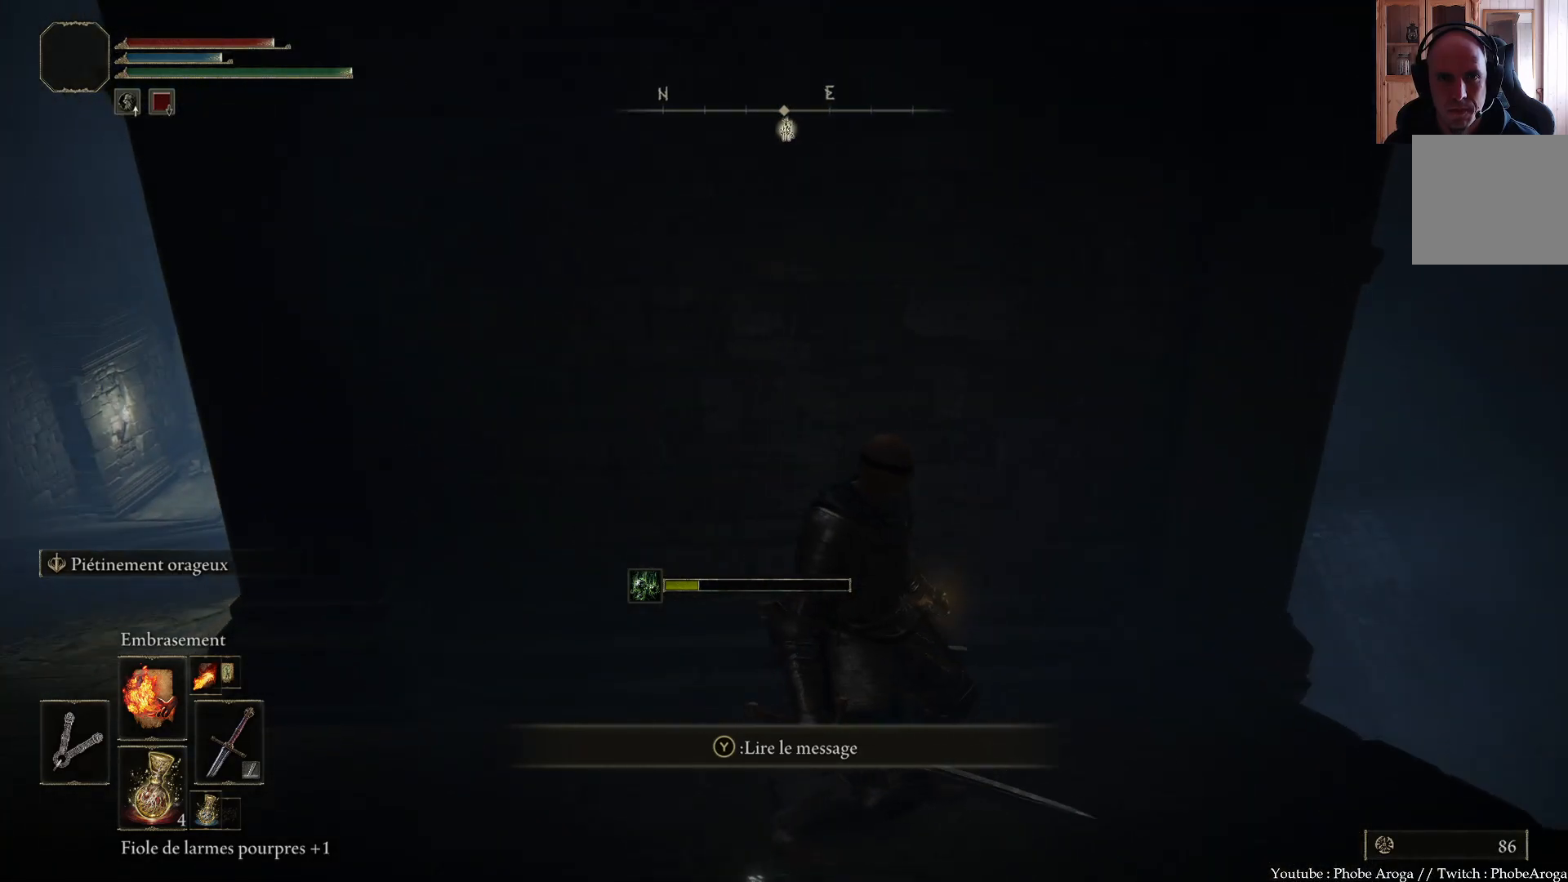
{"buttons": [], "left_stick": "up-left", "right_stick": "center", "events": [[67, "left_stick", "up-left"], [150, "right_stick", "center"]]}
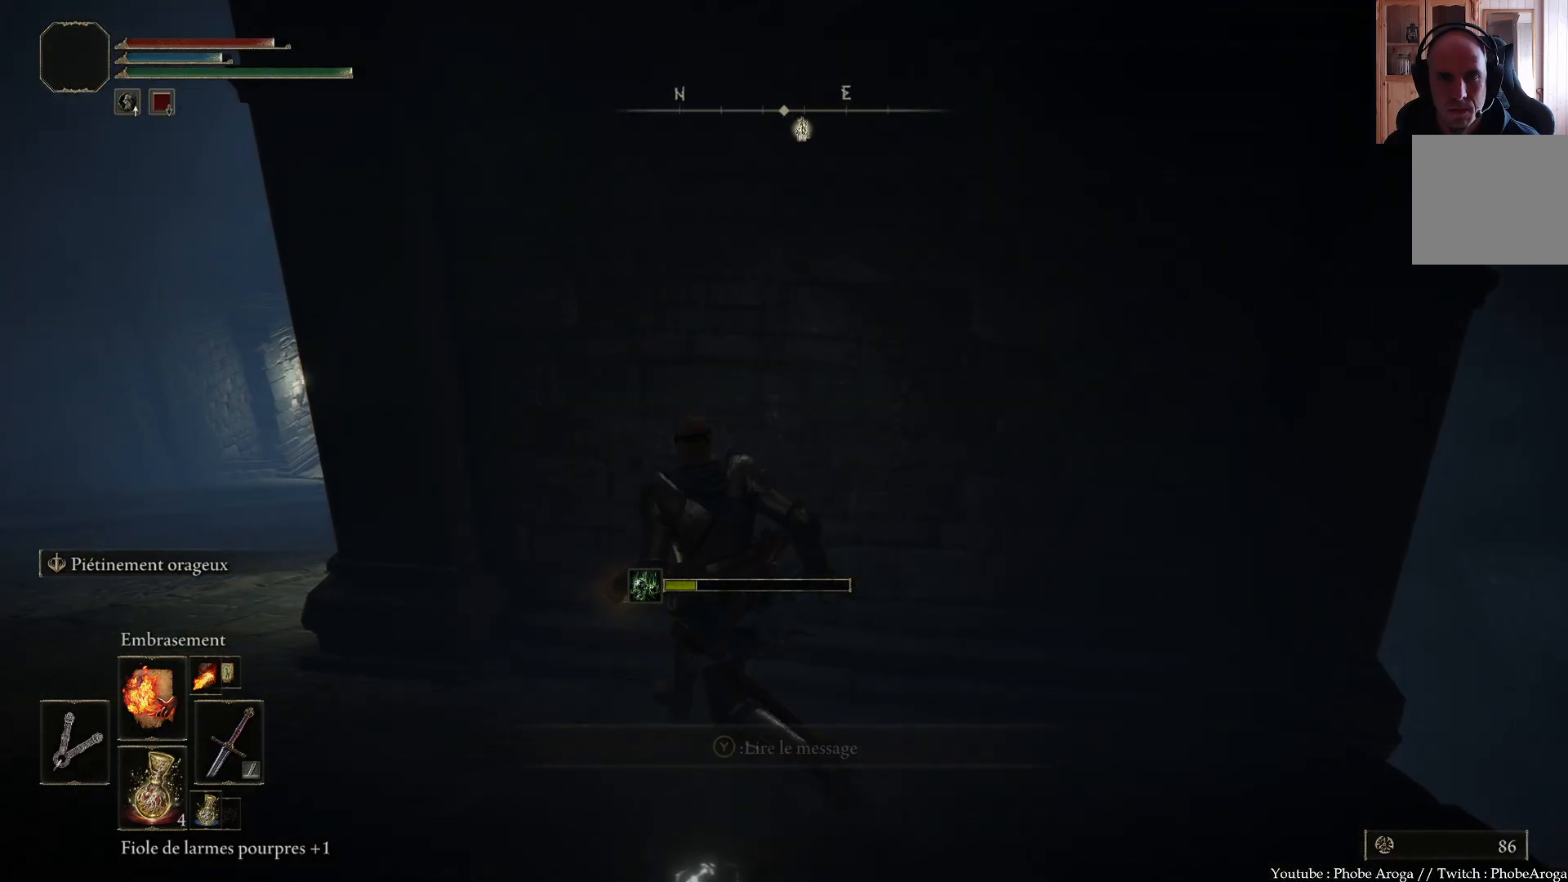
{"buttons": [], "left_stick": "up-left", "right_stick": "center", "events": [[100, "left_stick", "center"], [150, "right_stick", "down-right"], [250, "left_stick", "left"], [467, "left_stick", "up-left"], [500, "right_stick", "center"]]}
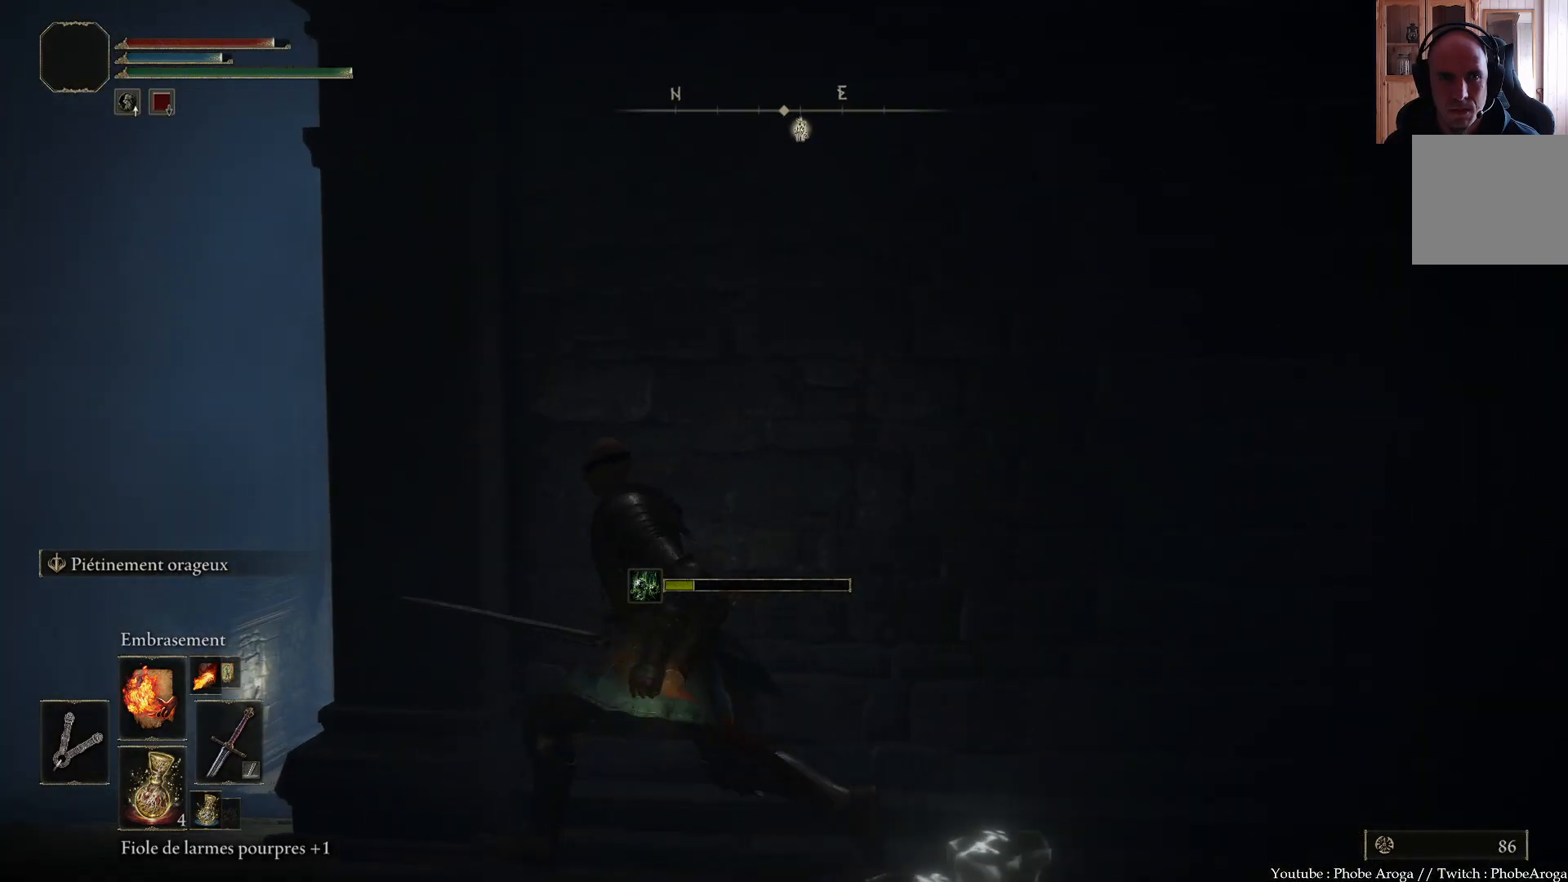
{"buttons": [], "left_stick": "center", "right_stick": "center", "events": [[183, "right_stick", "right"], [200, "left_stick", "center"], [233, "right_stick", "up-right"], [333, "left_stick", "up-left"], [467, "left_stick", "center"], [500, "right_stick", "center"]]}
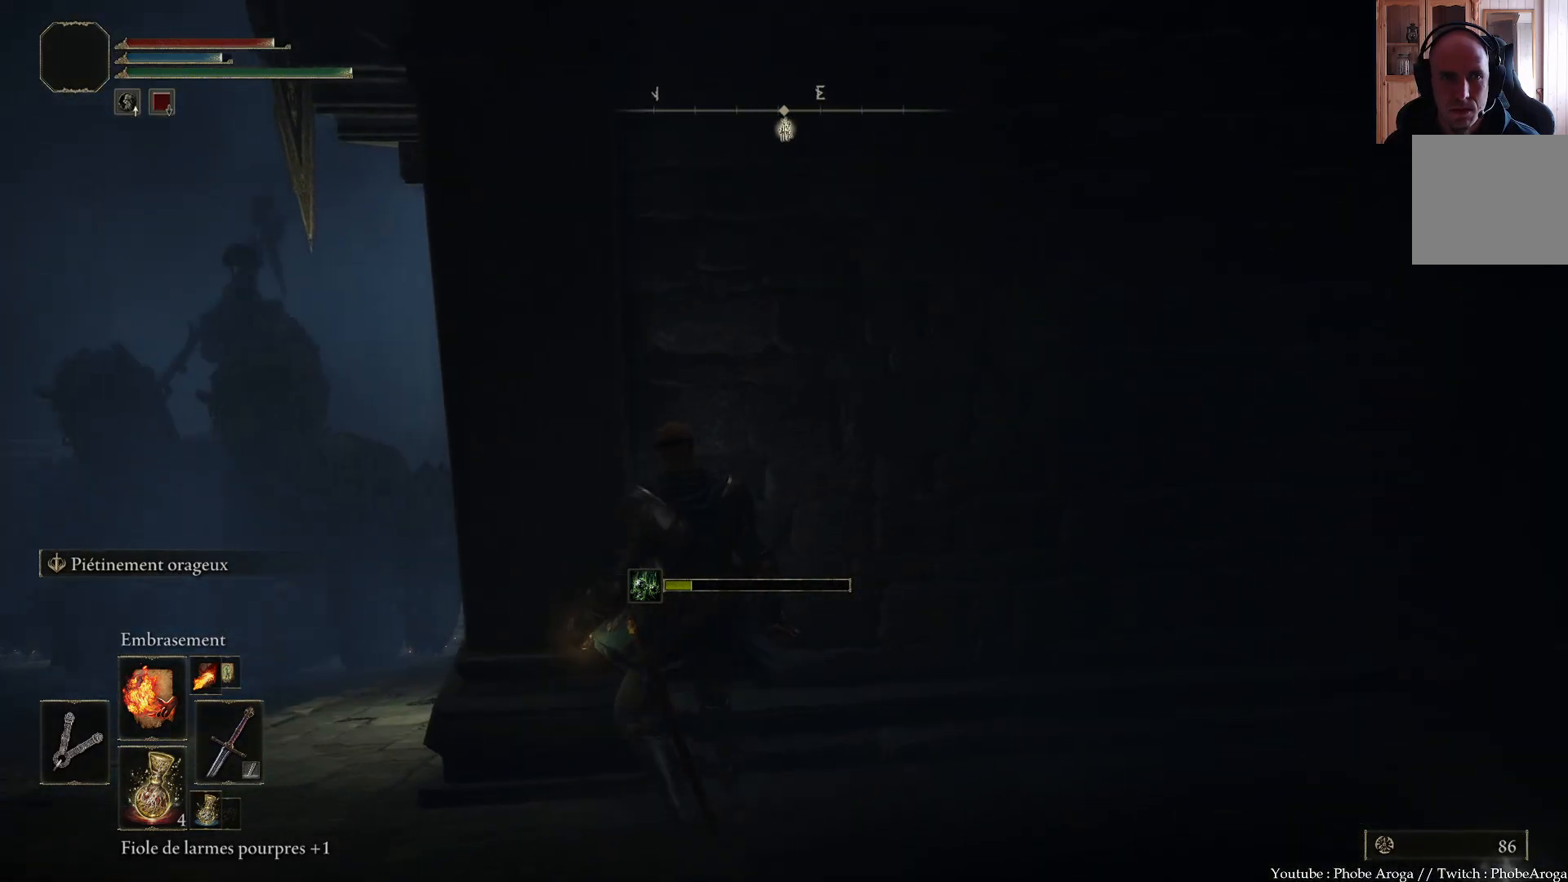
{"buttons": [], "left_stick": "center", "right_stick": "center", "events": [[217, "left_stick", "right"], [500, "left_stick", "center"]]}
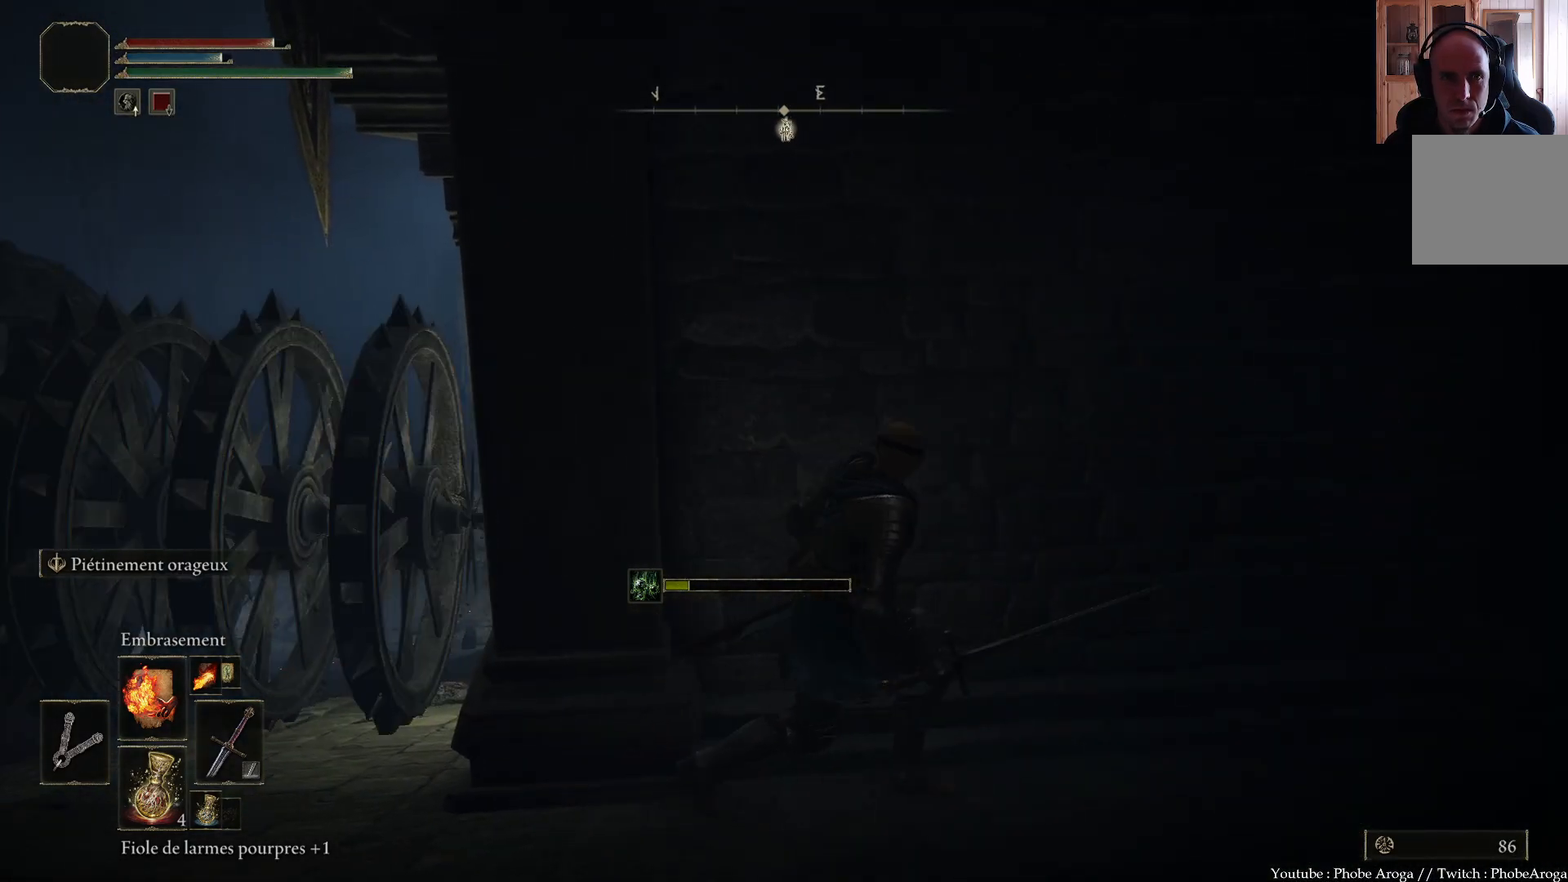
{"buttons": [], "left_stick": "left", "right_stick": "up-right", "events": [[133, "left_stick", "left"], [433, "right_stick", "up-right"]]}
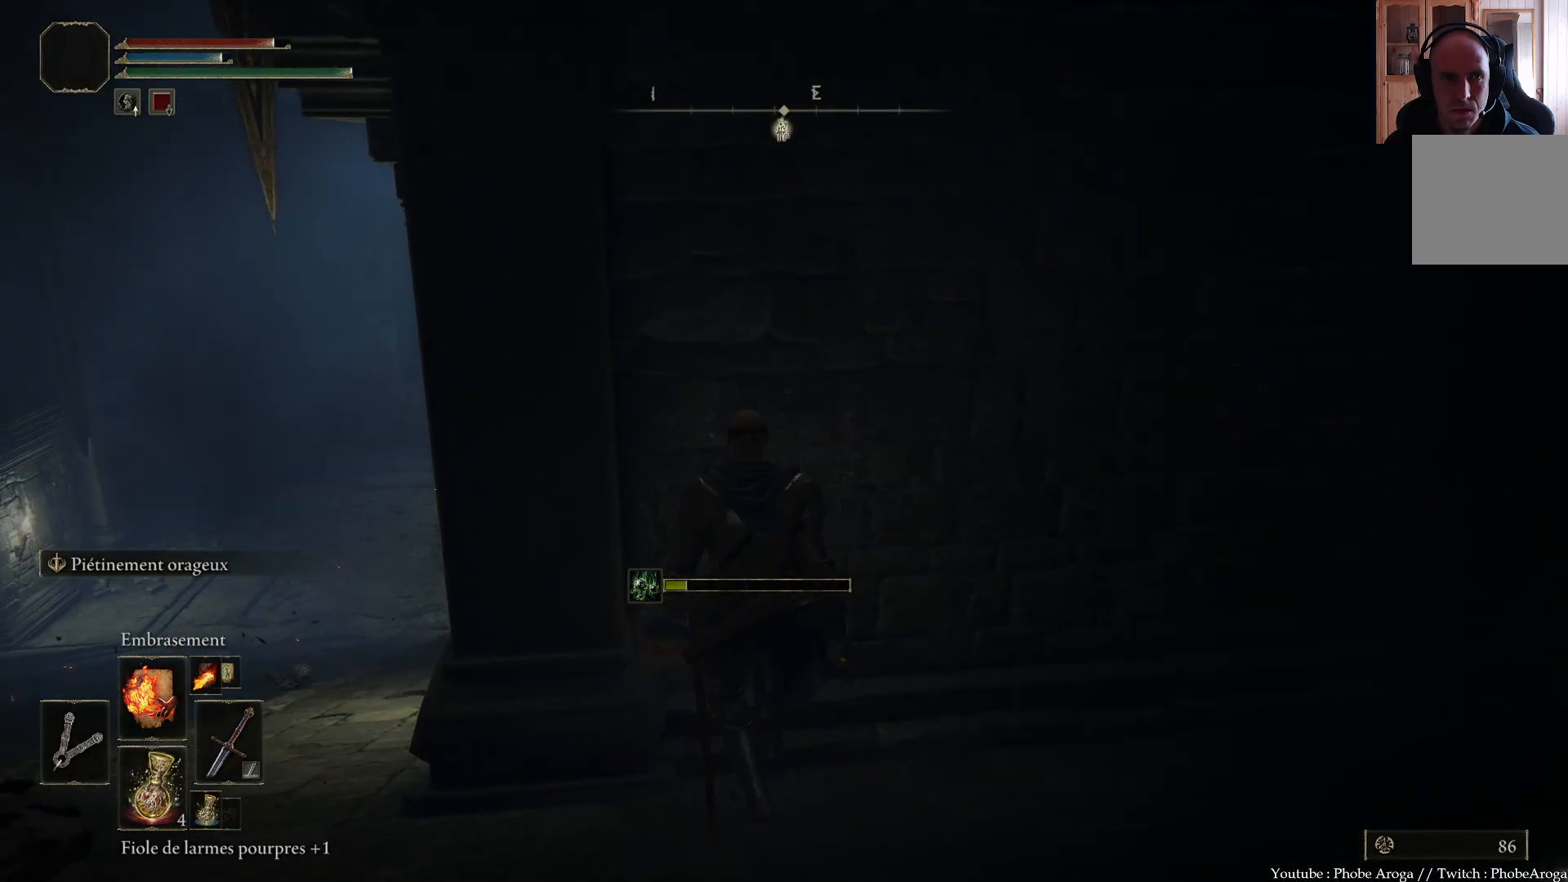
{"buttons": [], "left_stick": "left", "right_stick": "down", "events": [[133, "left_stick", "center"], [217, "right_stick", "center"], [383, "left_stick", "left"], [400, "right_stick", "down"]]}
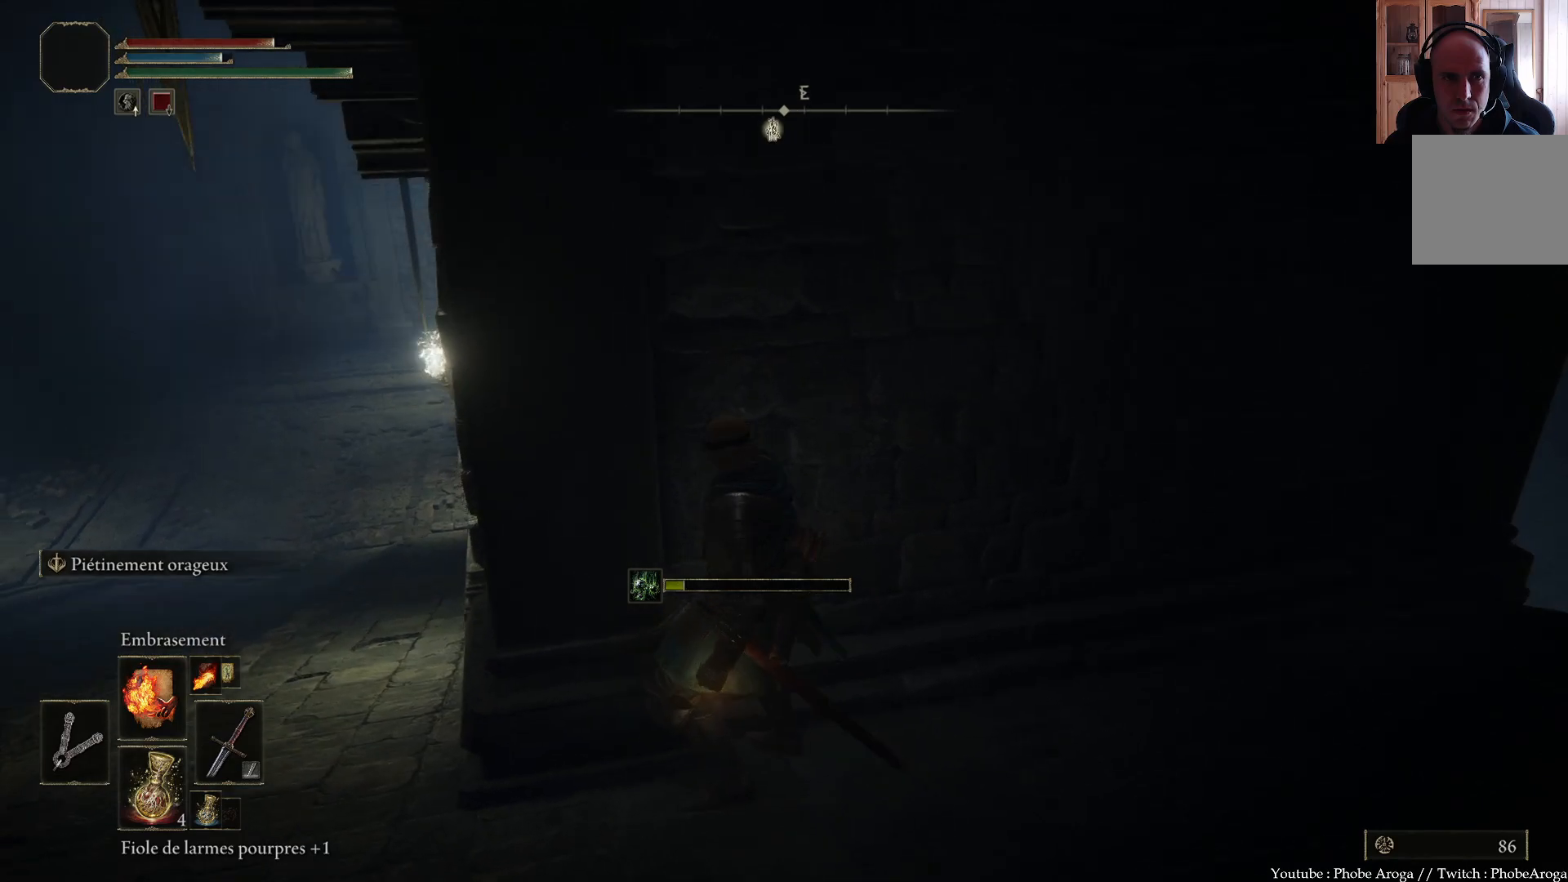
{"buttons": [], "left_stick": "right", "right_stick": "center", "events": [[83, "left_stick", "center"], [100, "right_stick", "center"], [467, "left_stick", "right"]]}
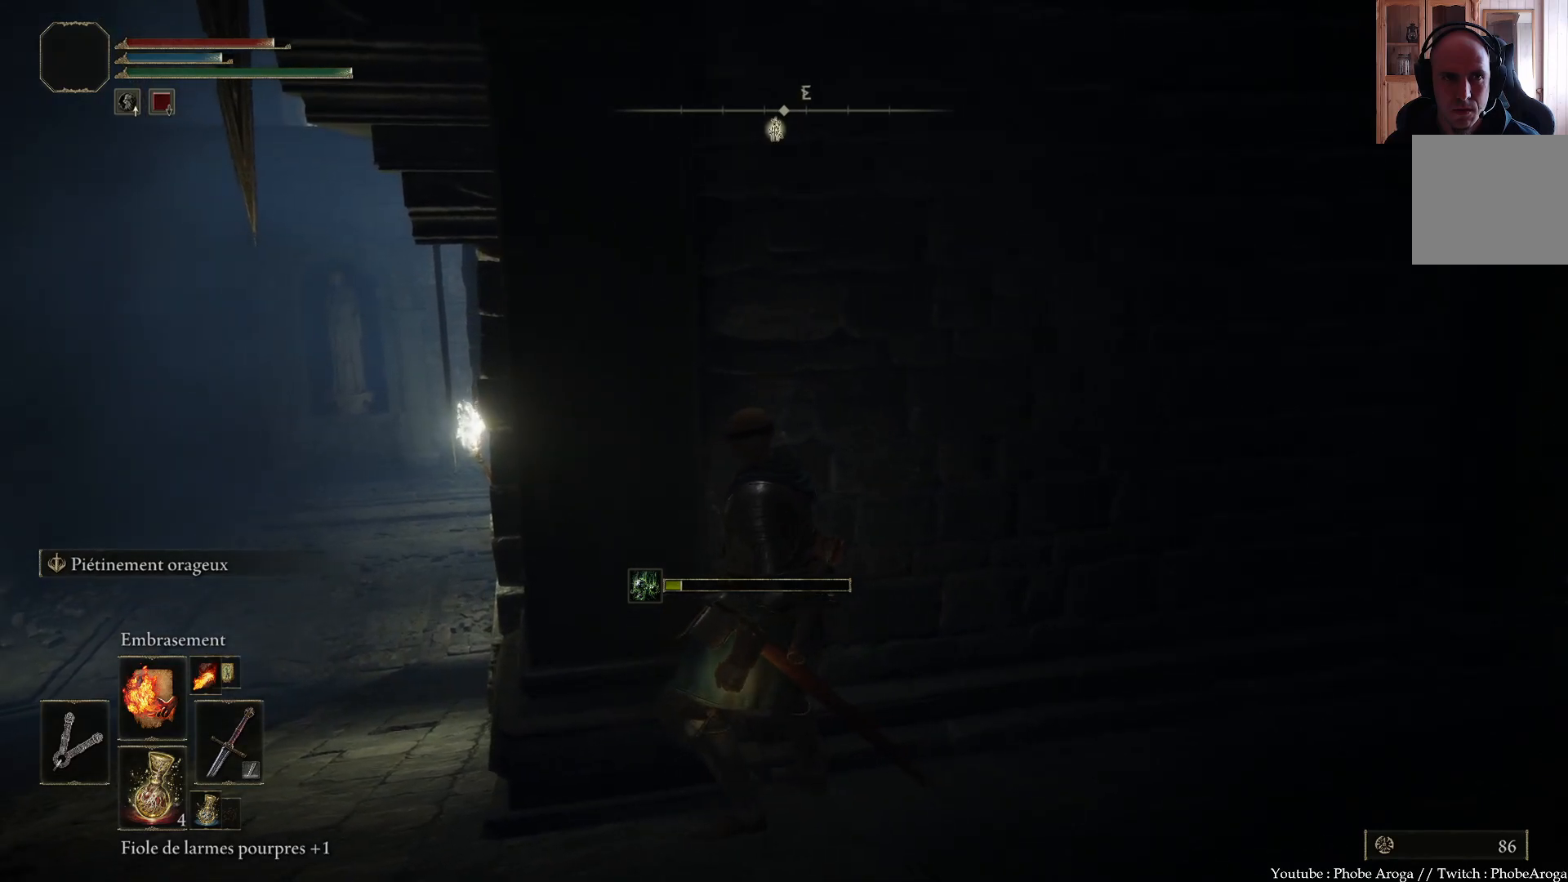
{"buttons": [], "left_stick": "center", "right_stick": "center", "events": [[50, "right_stick", "left"], [367, "left_stick", "center"], [383, "right_stick", "center"]]}
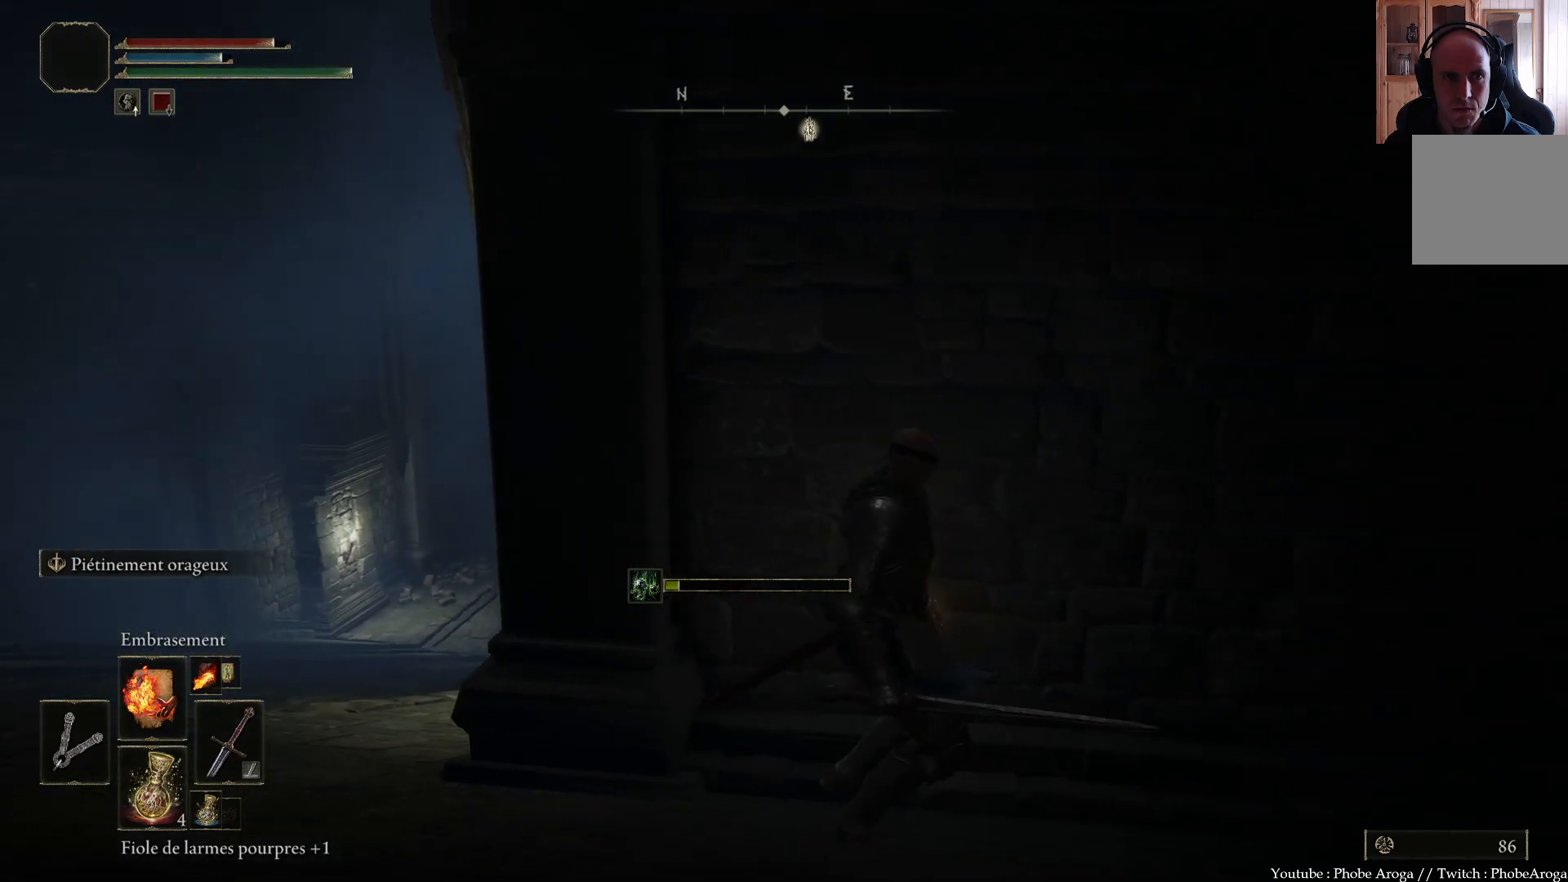
{"buttons": [], "left_stick": "center", "right_stick": "center", "events": [[117, "left_stick", "left"], [217, "right_stick", "right"], [450, "left_stick", "center"], [483, "right_stick", "center"]]}
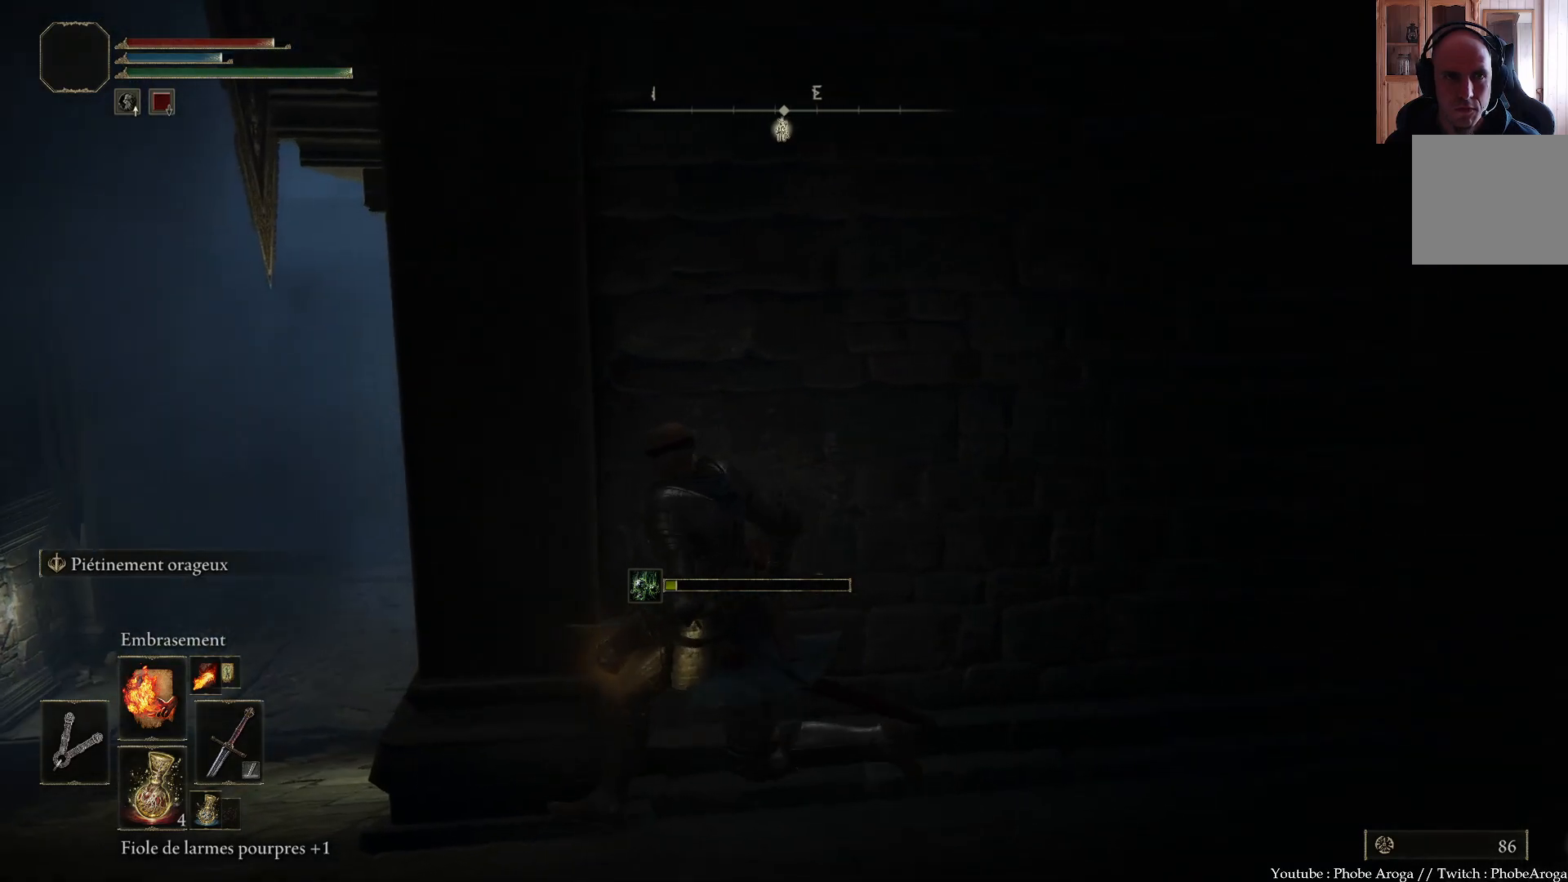
{"buttons": [], "left_stick": "right", "right_stick": "right", "events": [[167, "left_stick", "right"], [383, "right_stick", "right"]]}
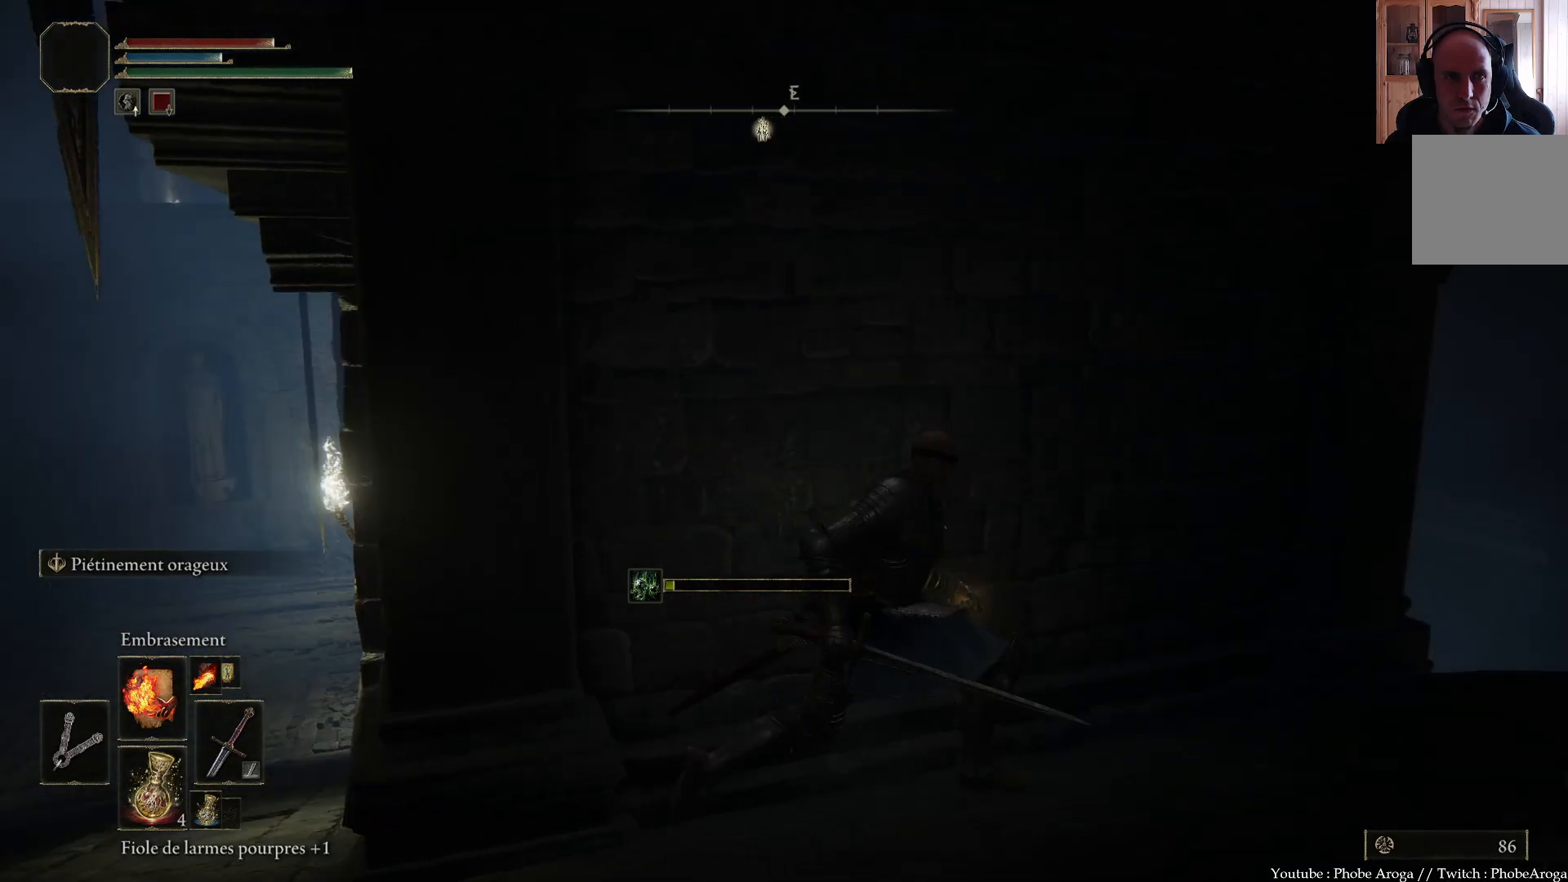
{"buttons": [], "left_stick": "up-right", "right_stick": "up-left", "events": [[133, "right_stick", "up-right"], [250, "left_stick", "up-right"], [383, "right_stick", "center"], [433, "right_stick", "up-left"]]}
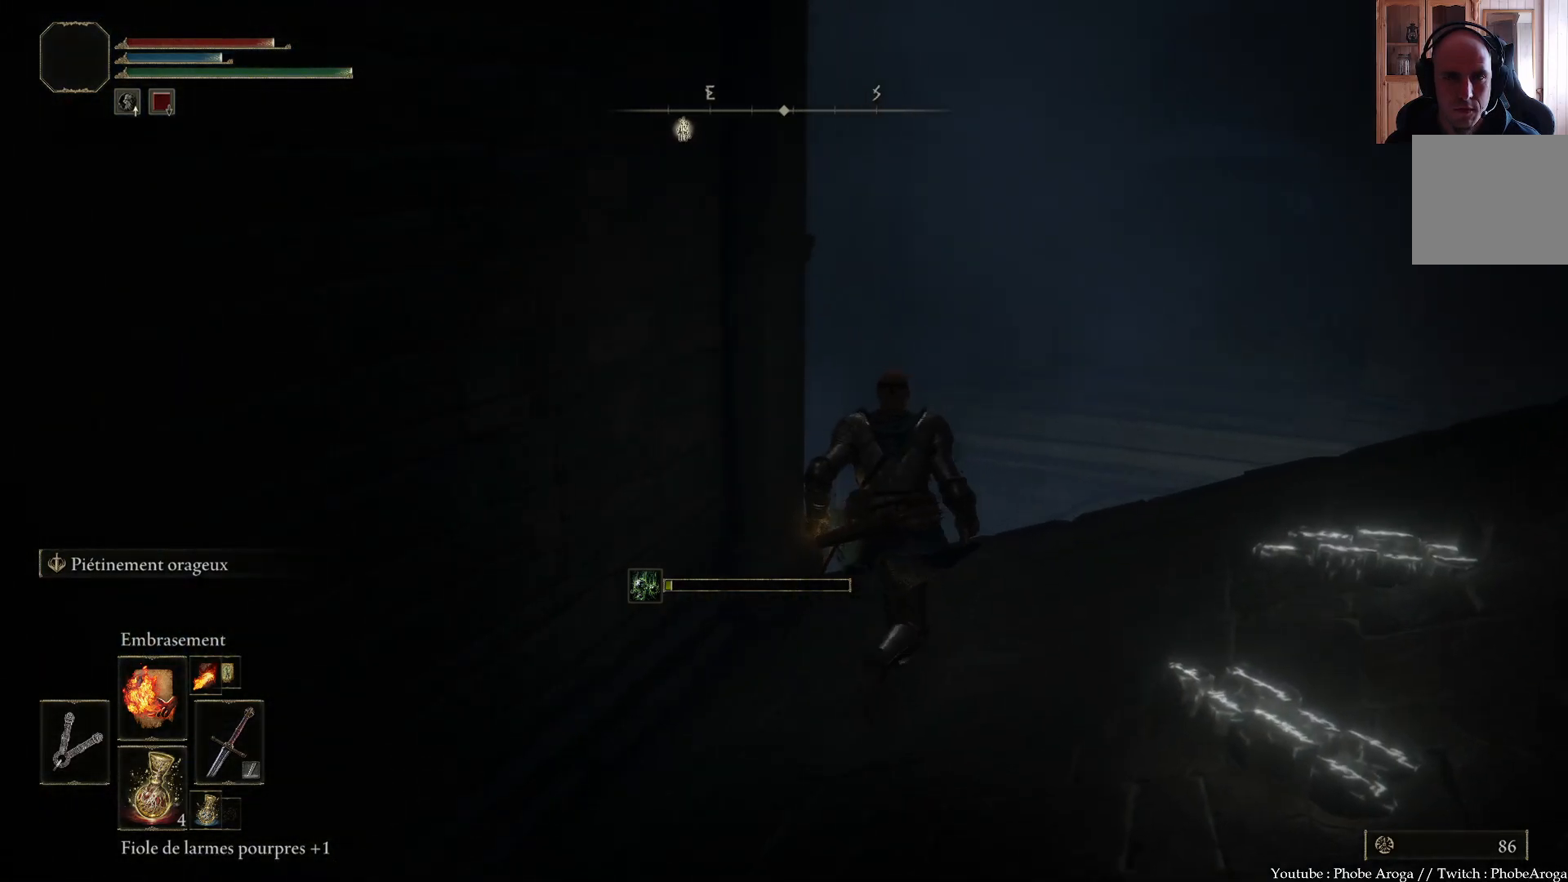
{"buttons": [], "left_stick": "up-right", "right_stick": "up-left", "events": [[50, "left_stick", "up"], [333, "left_stick", "center"], [500, "left_stick", "up-right"]]}
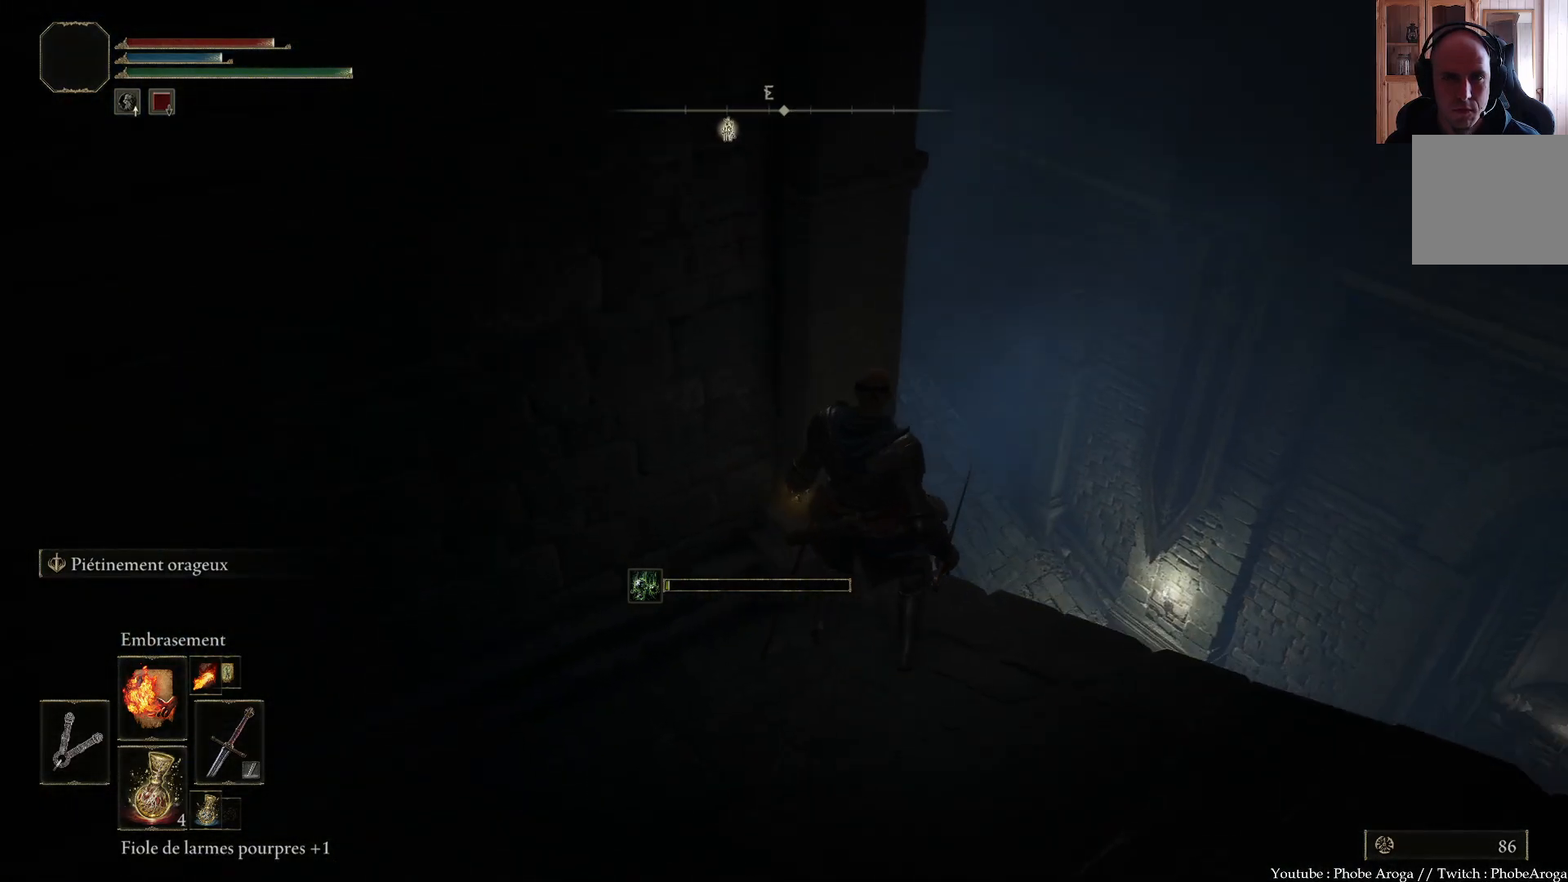
{"buttons": [], "left_stick": "center", "right_stick": "left", "events": [[83, "right_stick", "center"], [200, "right_stick", "left"], [500, "left_stick", "center"]]}
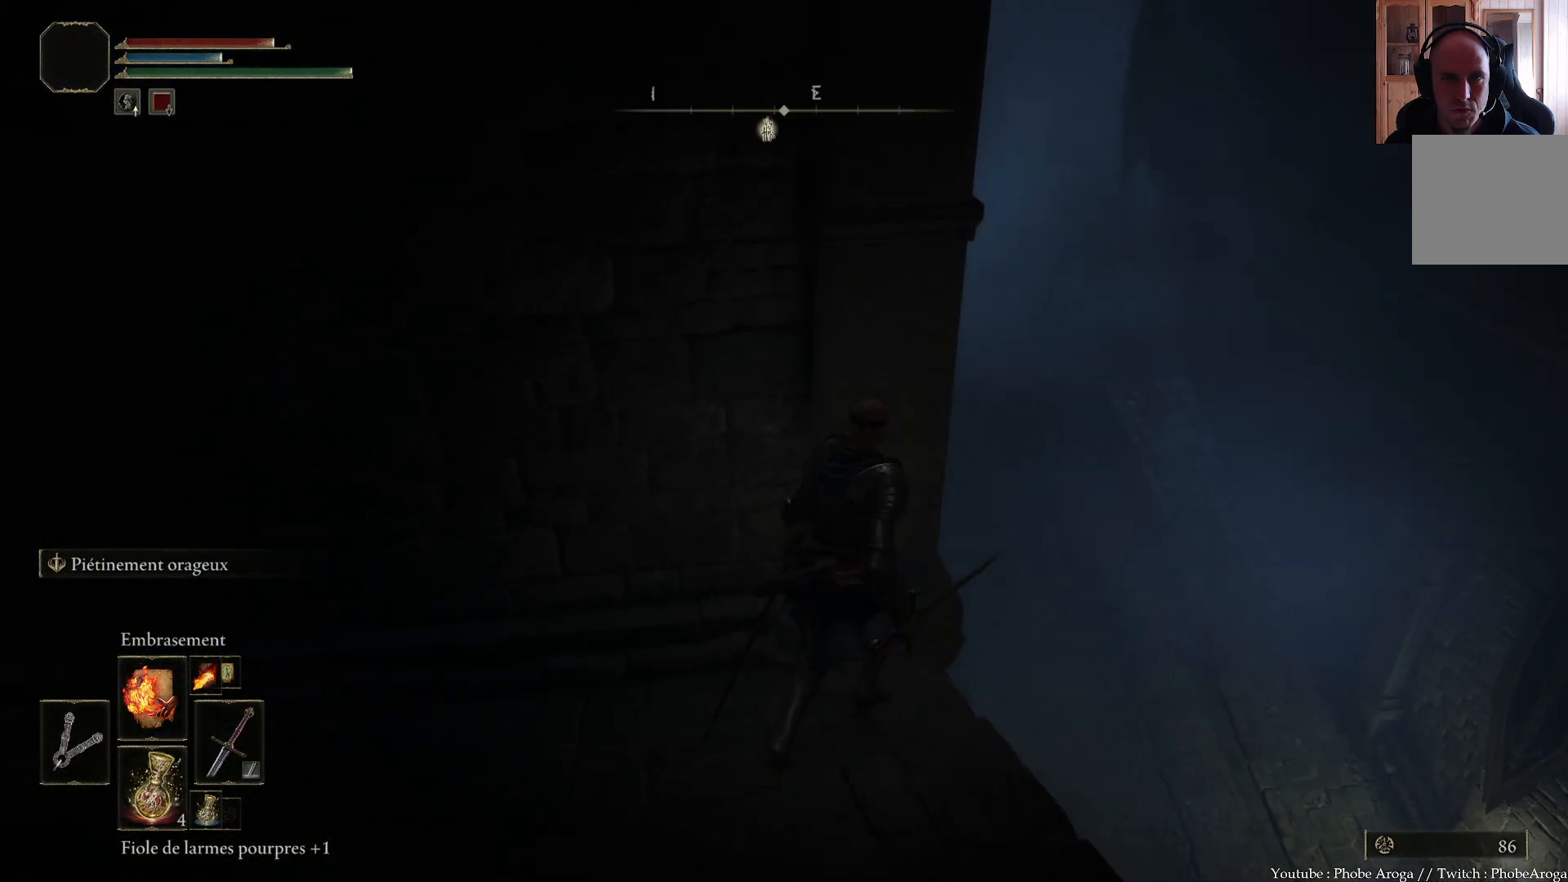
{"buttons": [], "left_stick": "center", "right_stick": "center", "events": [[50, "right_stick", "down-left"], [183, "right_stick", "center"]]}
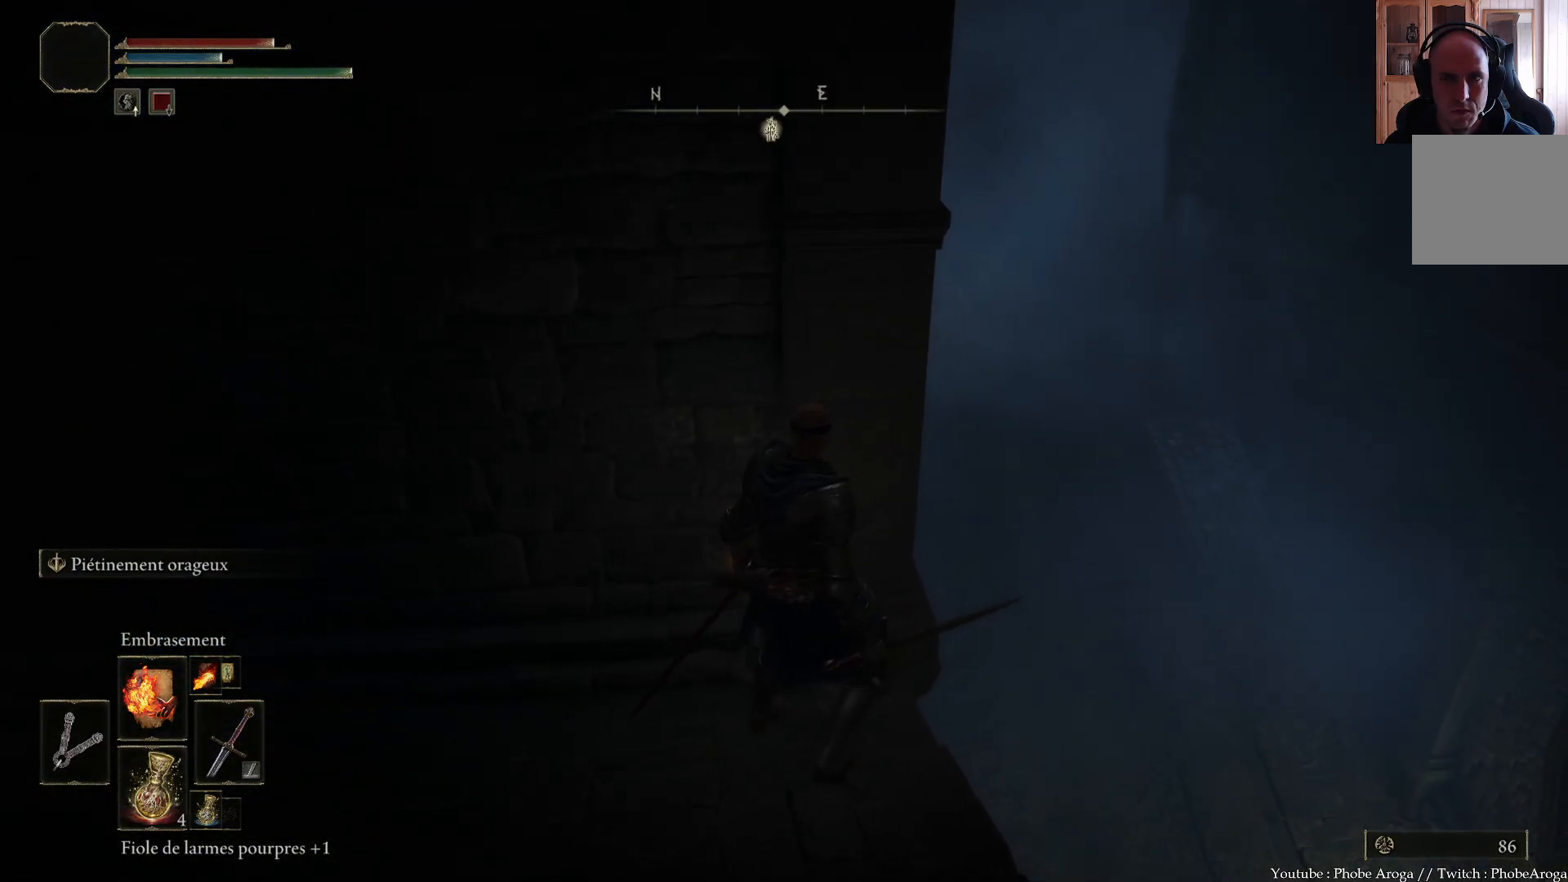
{"buttons": [], "left_stick": "center", "right_stick": "center", "events": [[50, "right_stick", "left"], [417, "right_stick", "center"]]}
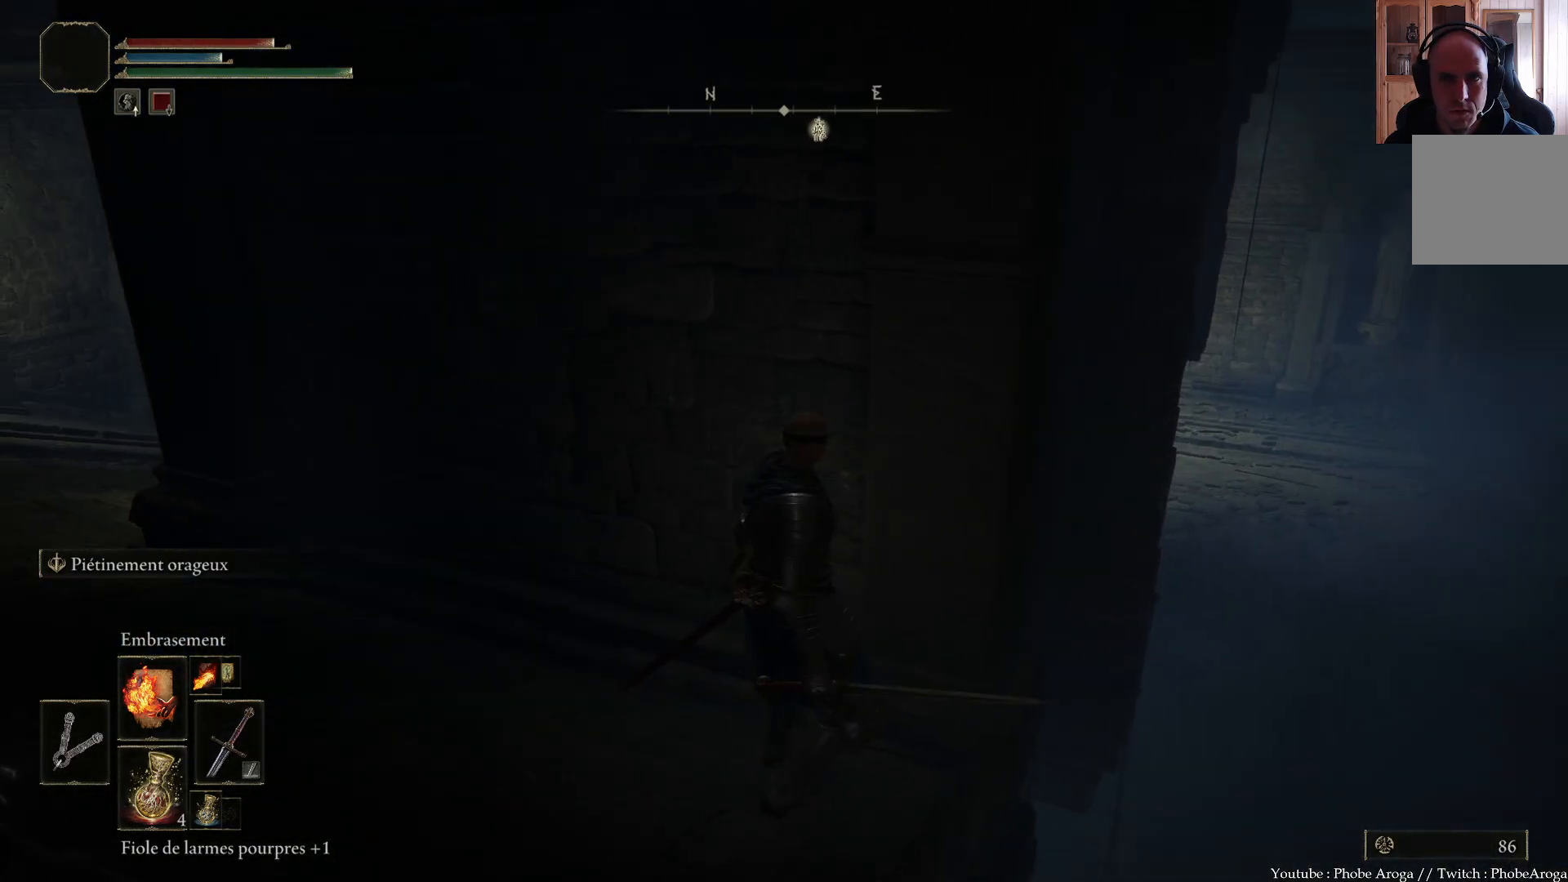
{"buttons": [], "left_stick": "center", "right_stick": "up", "events": [[183, "right_stick", "up"]]}
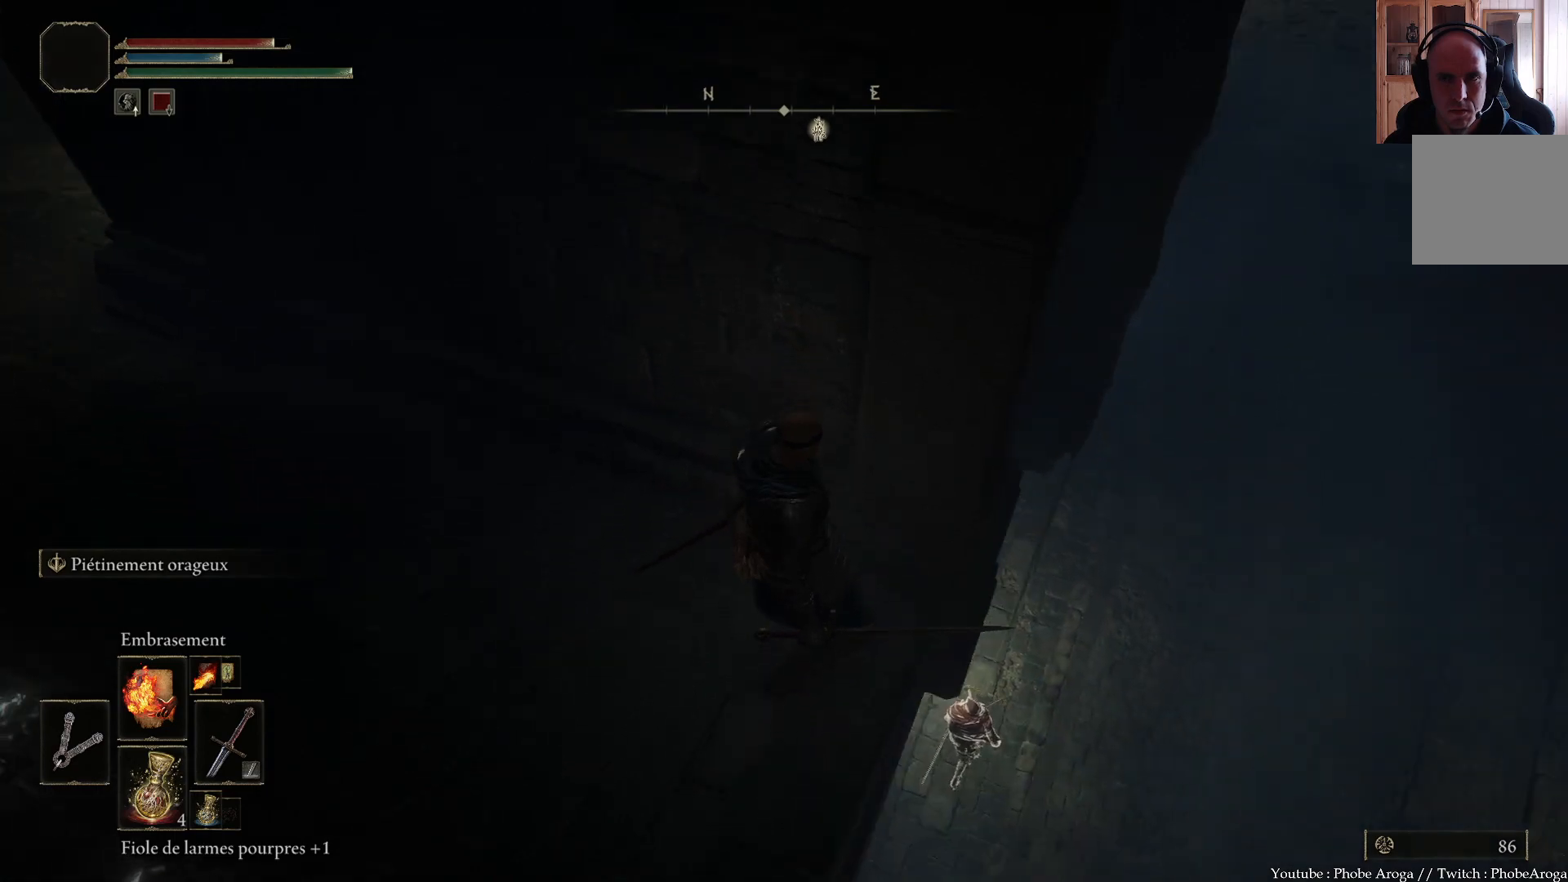
{"buttons": [], "left_stick": "center", "right_stick": "down-left", "events": [[267, "right_stick", "center"], [383, "right_stick", "down"], [467, "right_stick", "down-left"]]}
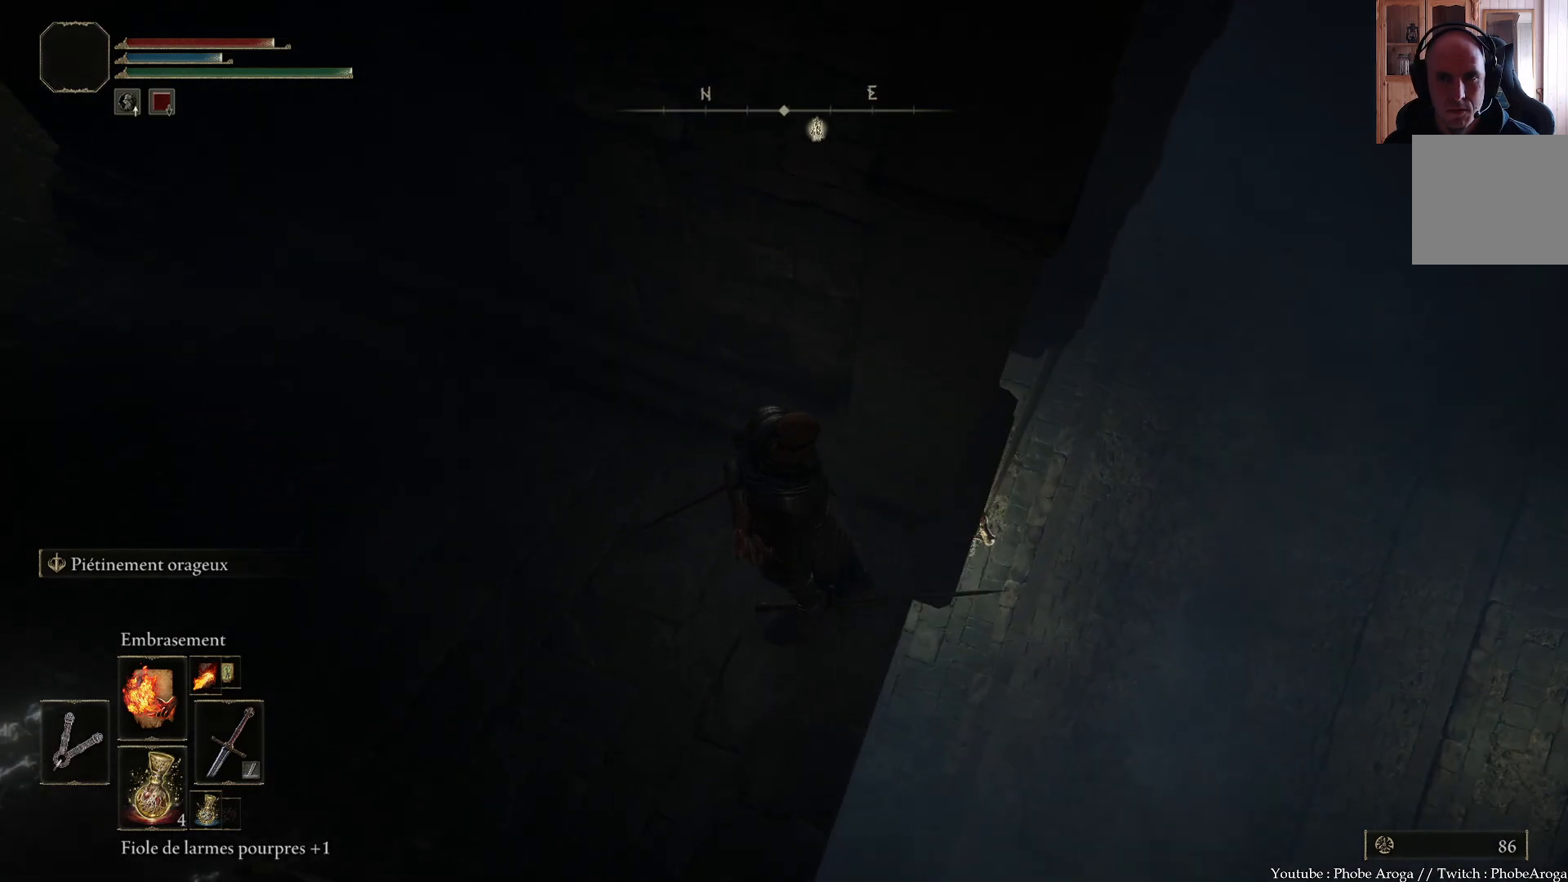
{"buttons": [], "left_stick": "center", "right_stick": "right", "events": [[317, "right_stick", "center"], [383, "right_stick", "right"]]}
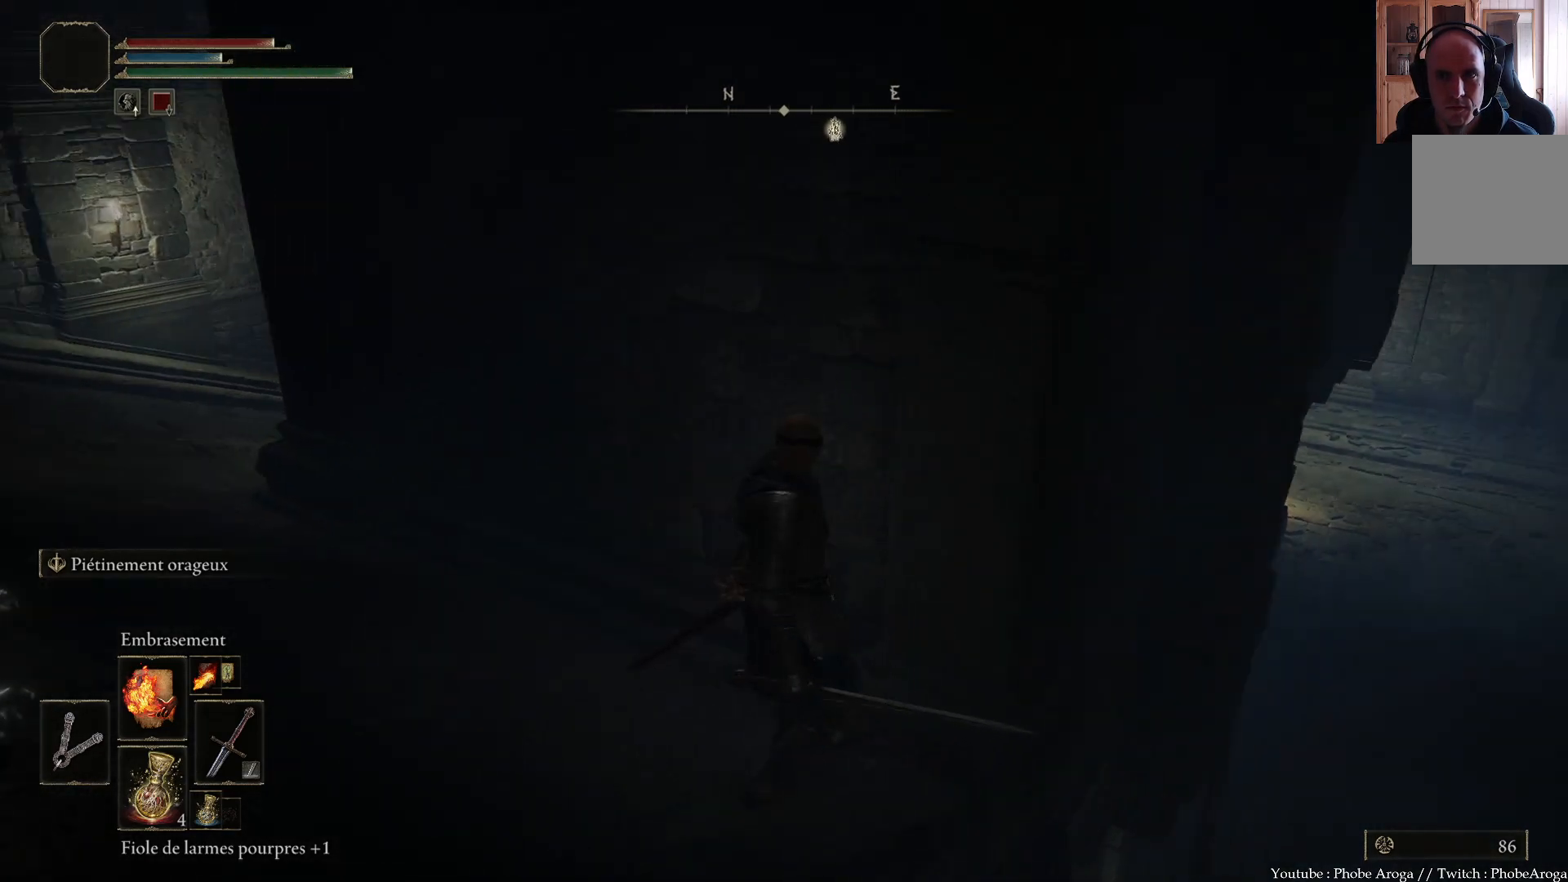
{"buttons": [], "left_stick": "center", "right_stick": "center", "events": [[200, "right_stick", "center"], [300, "right_stick", "down"], [467, "right_stick", "center"]]}
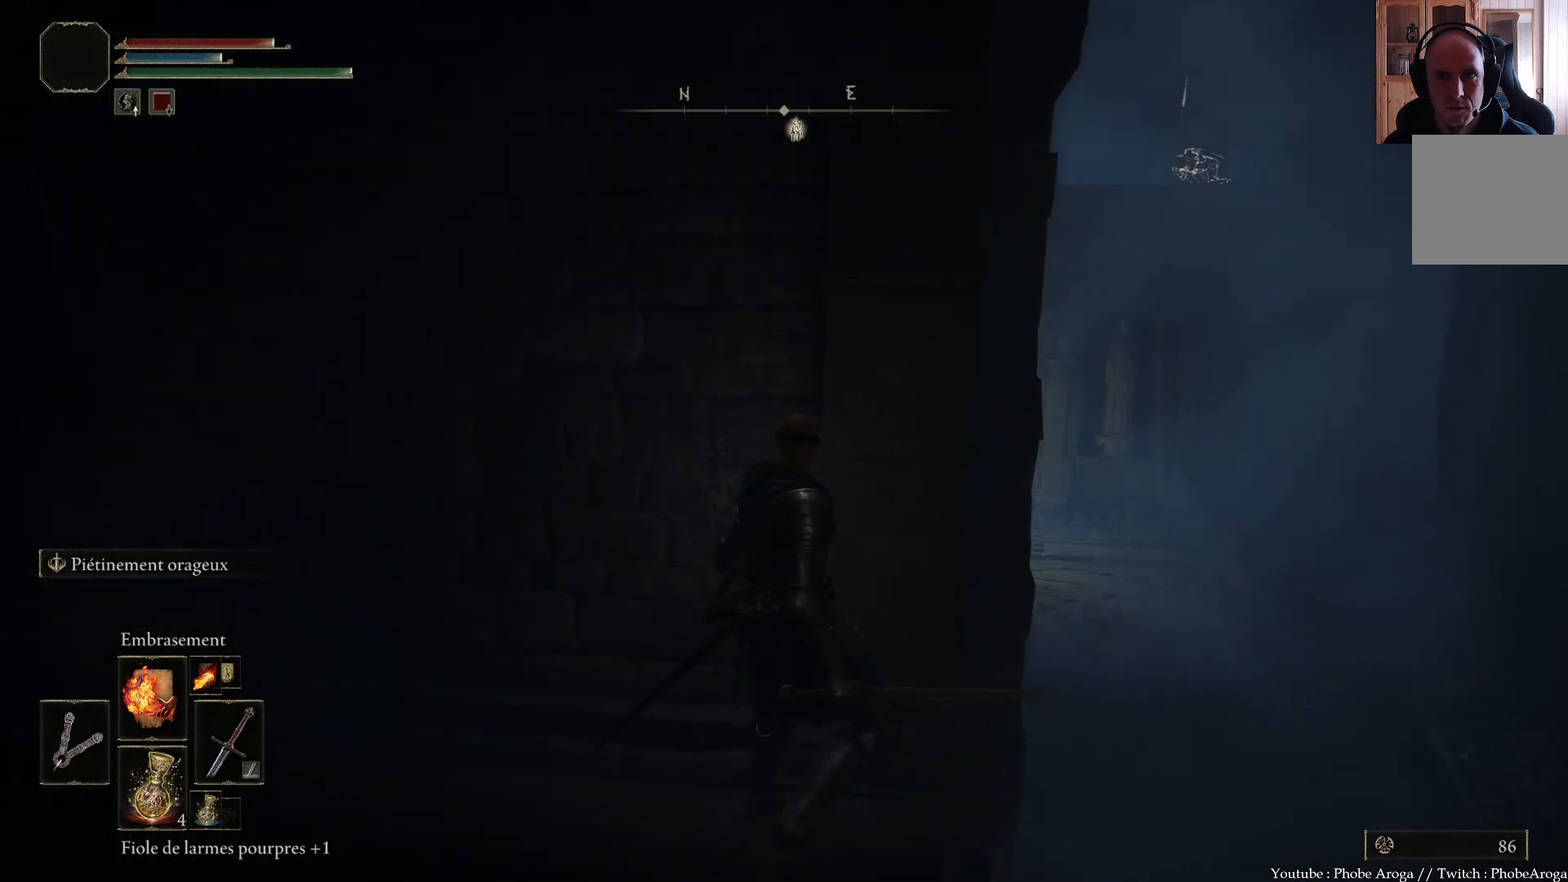
{"buttons": [], "left_stick": "center", "right_stick": "right", "events": [[400, "right_stick", "right"]]}
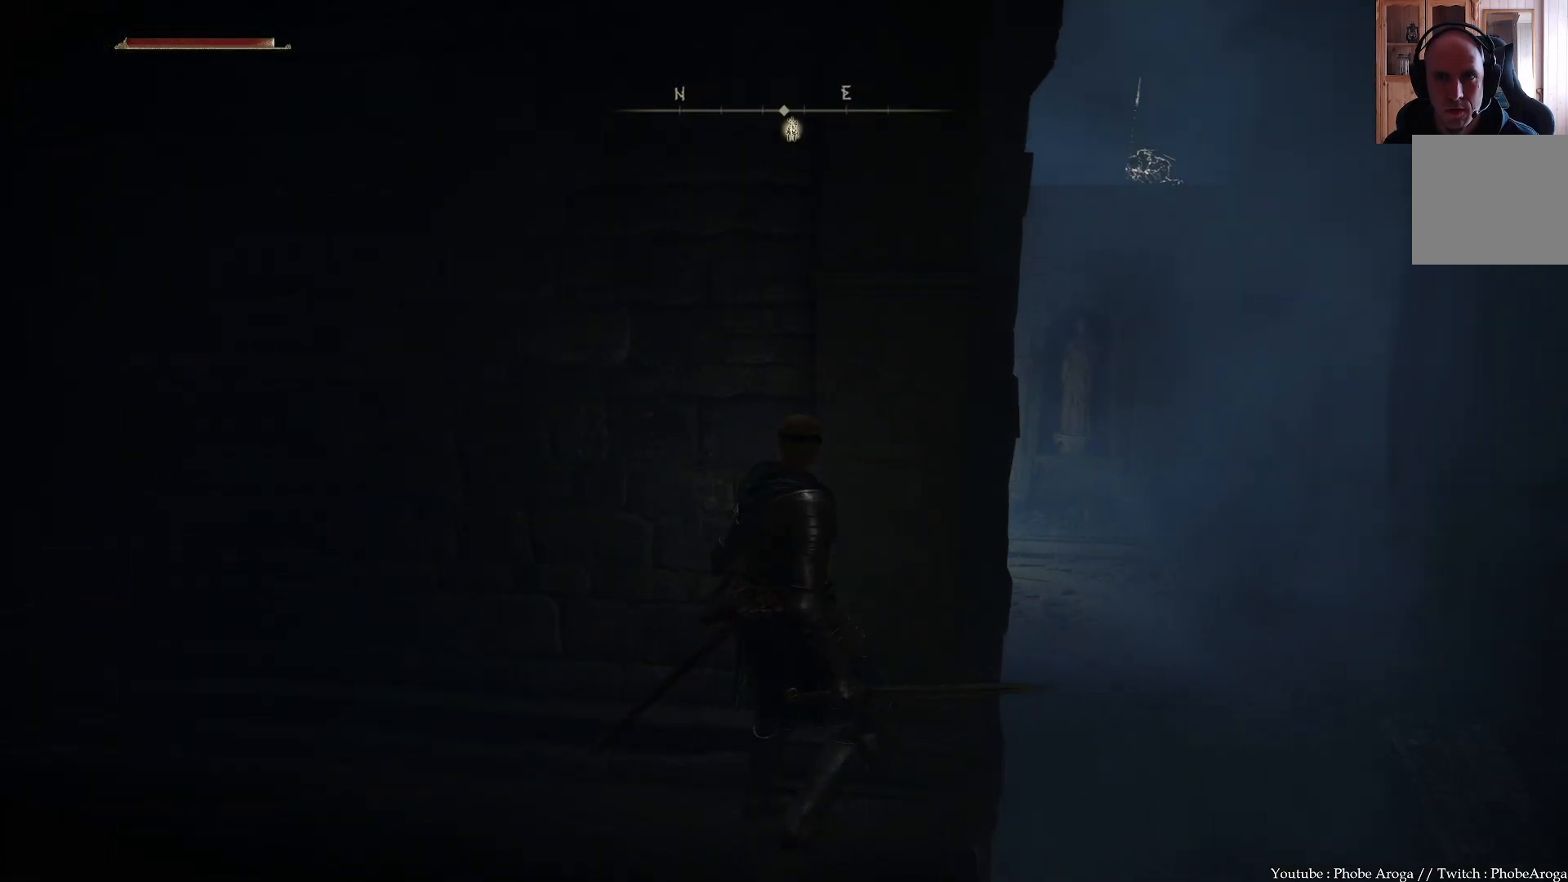
{"buttons": [], "left_stick": "center", "right_stick": "up-right", "events": [[217, "right_stick", "up-right"]]}